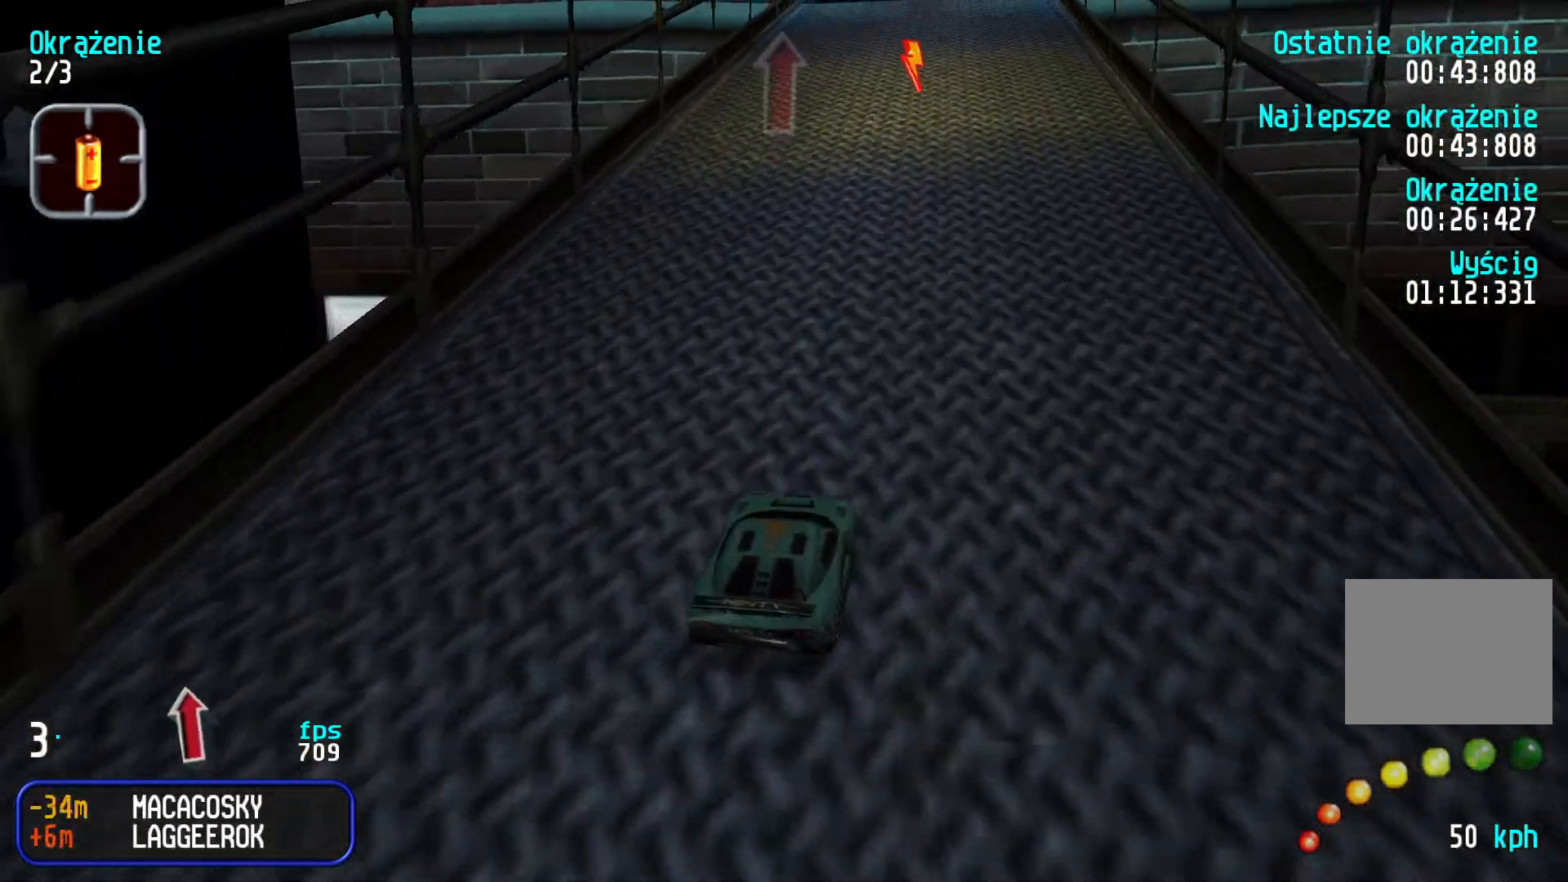
Gameplay with keyboard; each line is a JSON object with the keys held at the frame after it. "events" lists presses ("down") and releases ("up") of "down", "left", "right" and "up" between this image and that frame as [ms after this image, input, new state], when the widget could be followed in between. No other keys are recorded. Mouse input is not recorded.
{"keys": ["left", "up"], "events": [[116, "left", "down"], [183, "left", "up"], [300, "left", "down"], [383, "left", "up"], [450, "left", "down"]]}
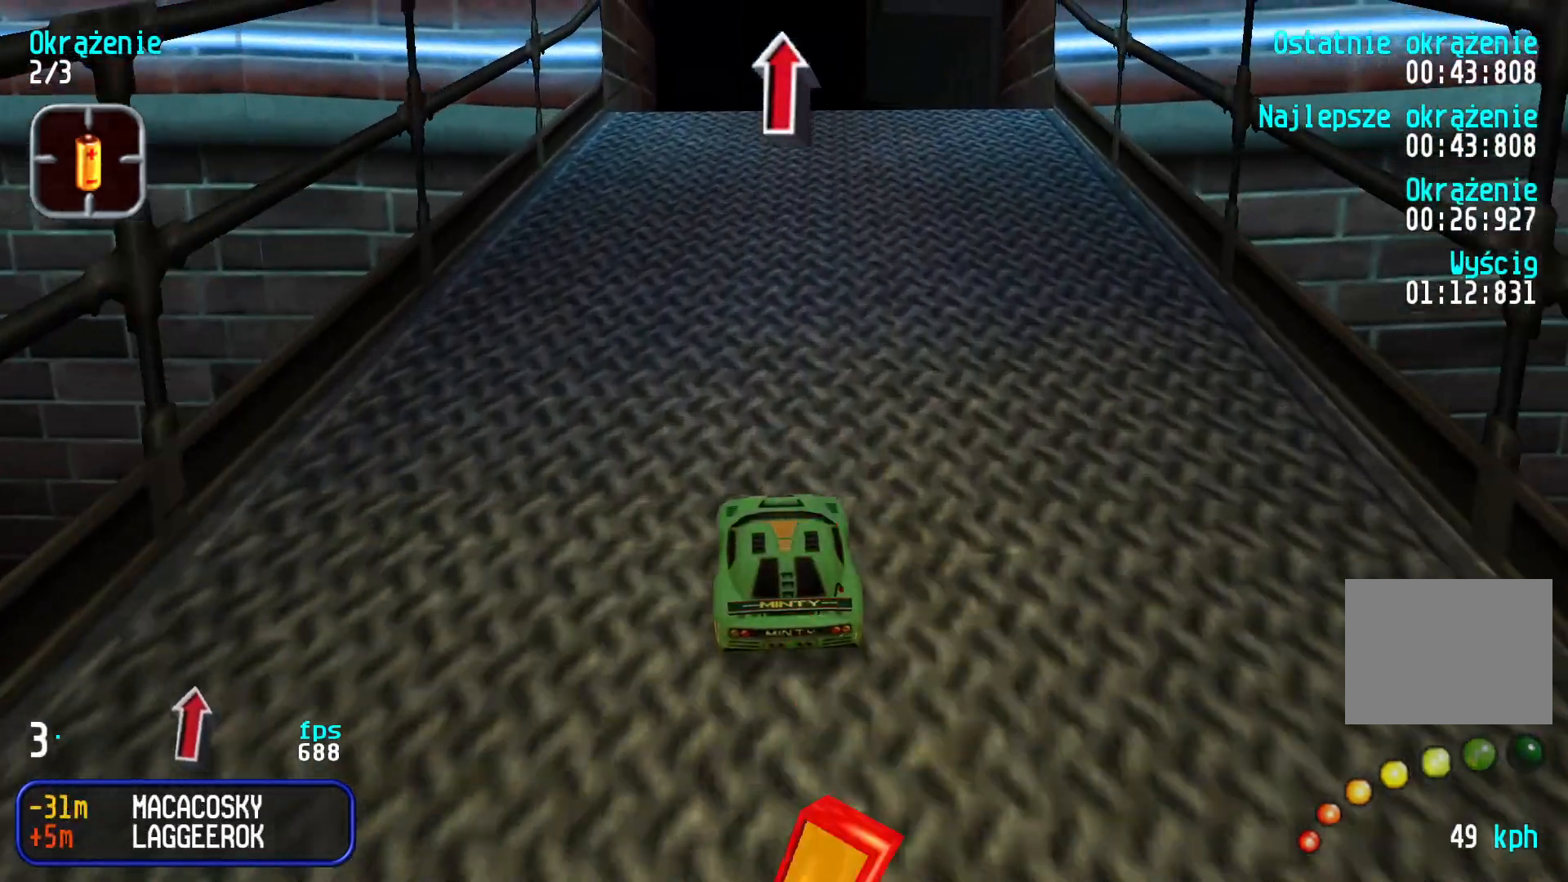
{"keys": ["up"], "events": [[16, "left", "up"], [216, "left", "down"], [283, "left", "up"]]}
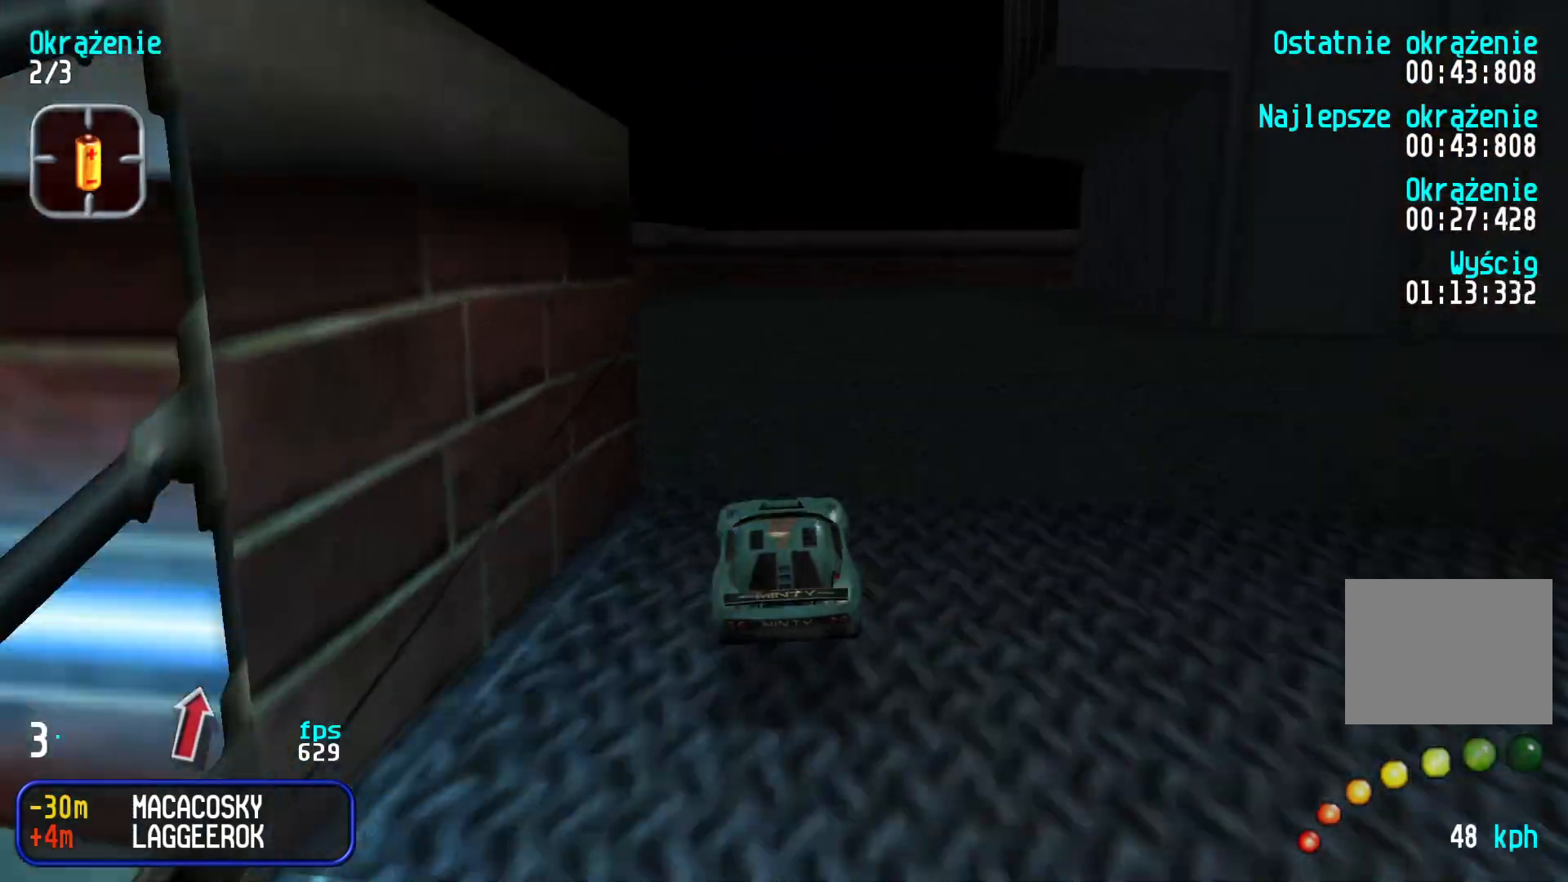
{"keys": ["up"], "events": []}
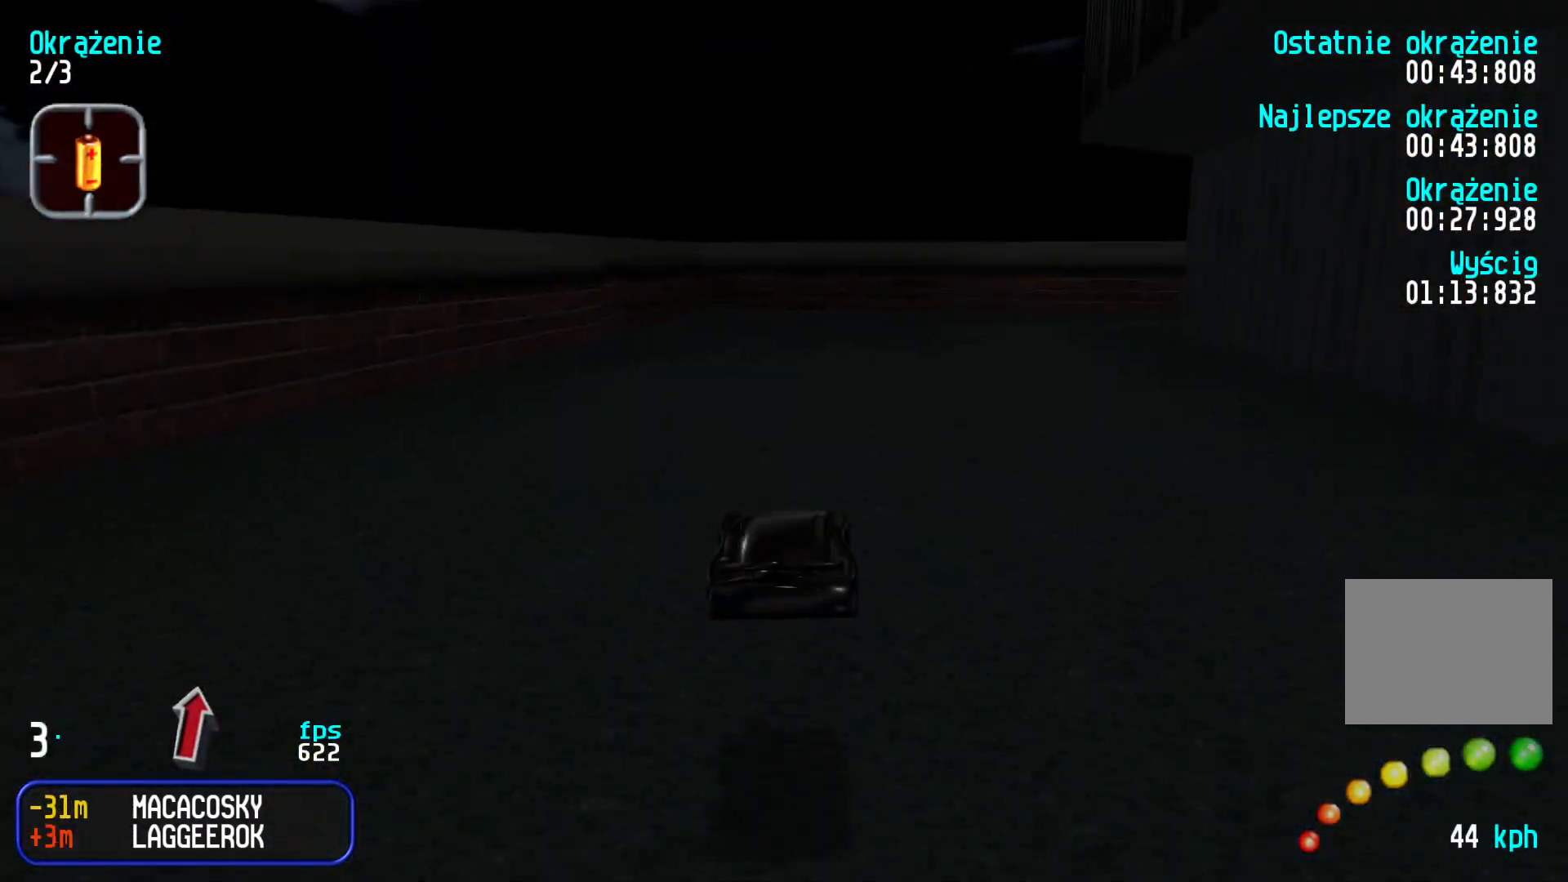
{"keys": ["right", "up"], "events": [[216, "right", "down"], [333, "right", "up"], [400, "right", "down"]]}
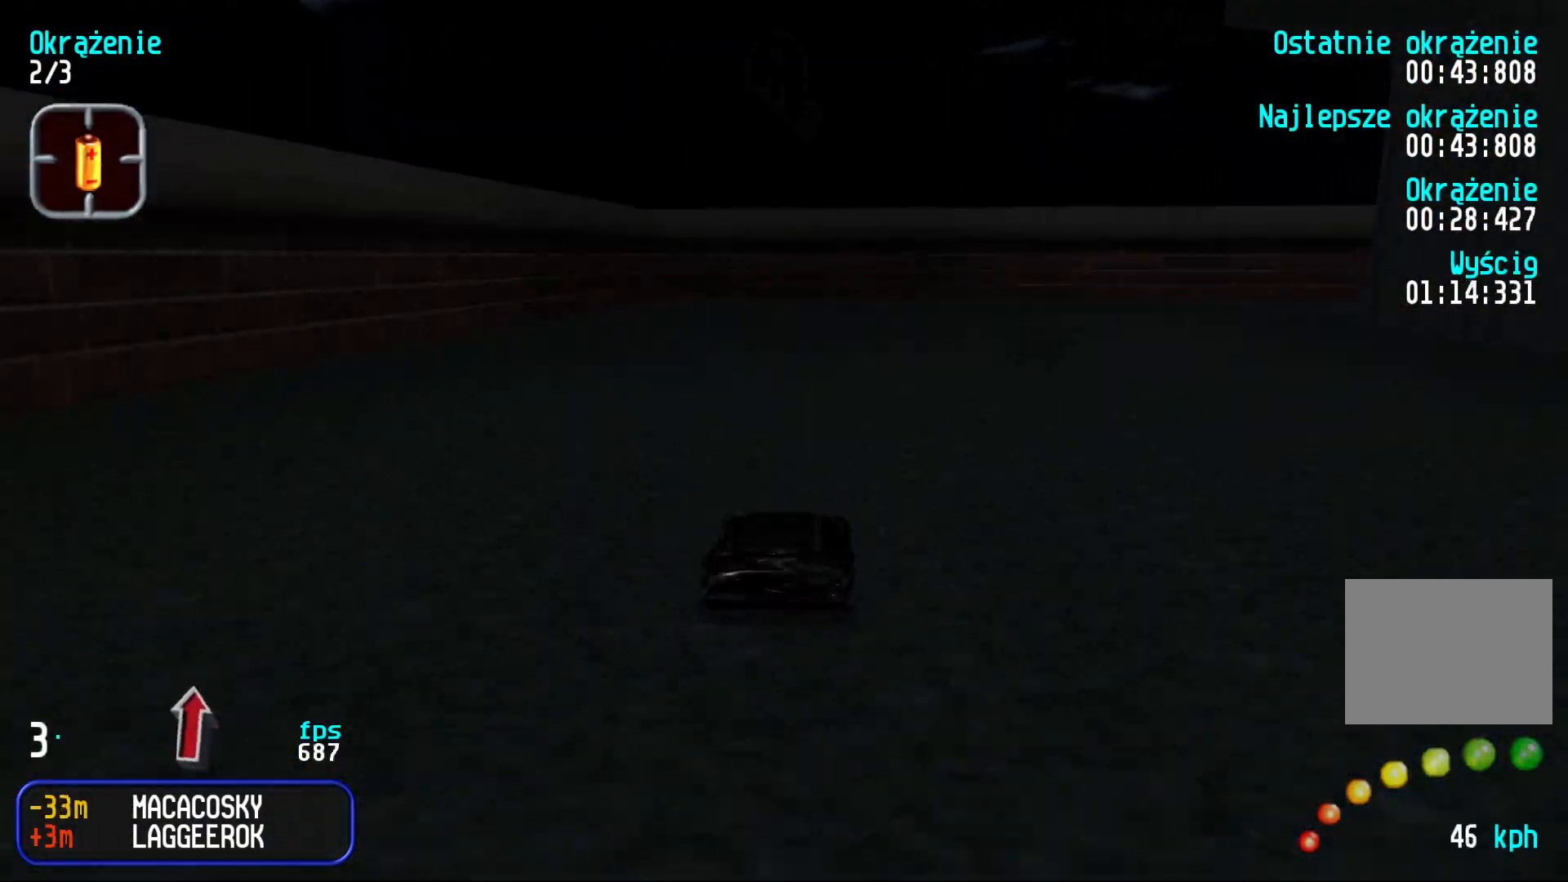
{"keys": ["right", "up"], "events": [[16, "right", "up"], [50, "right", "down"]]}
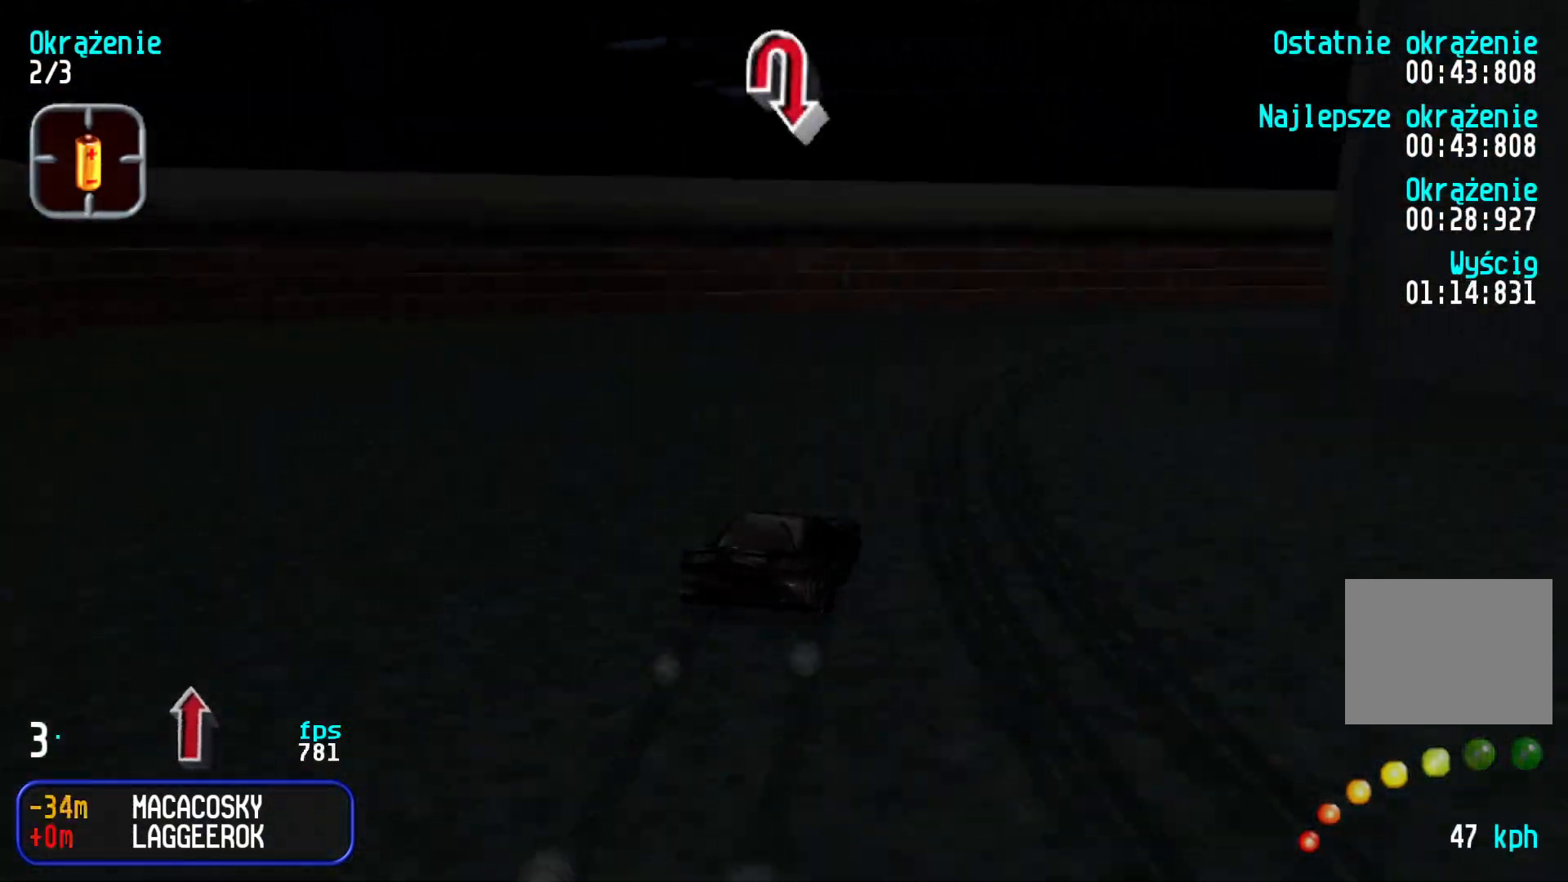
{"keys": ["right", "up"], "events": [[383, "right", "up"], [450, "right", "down"]]}
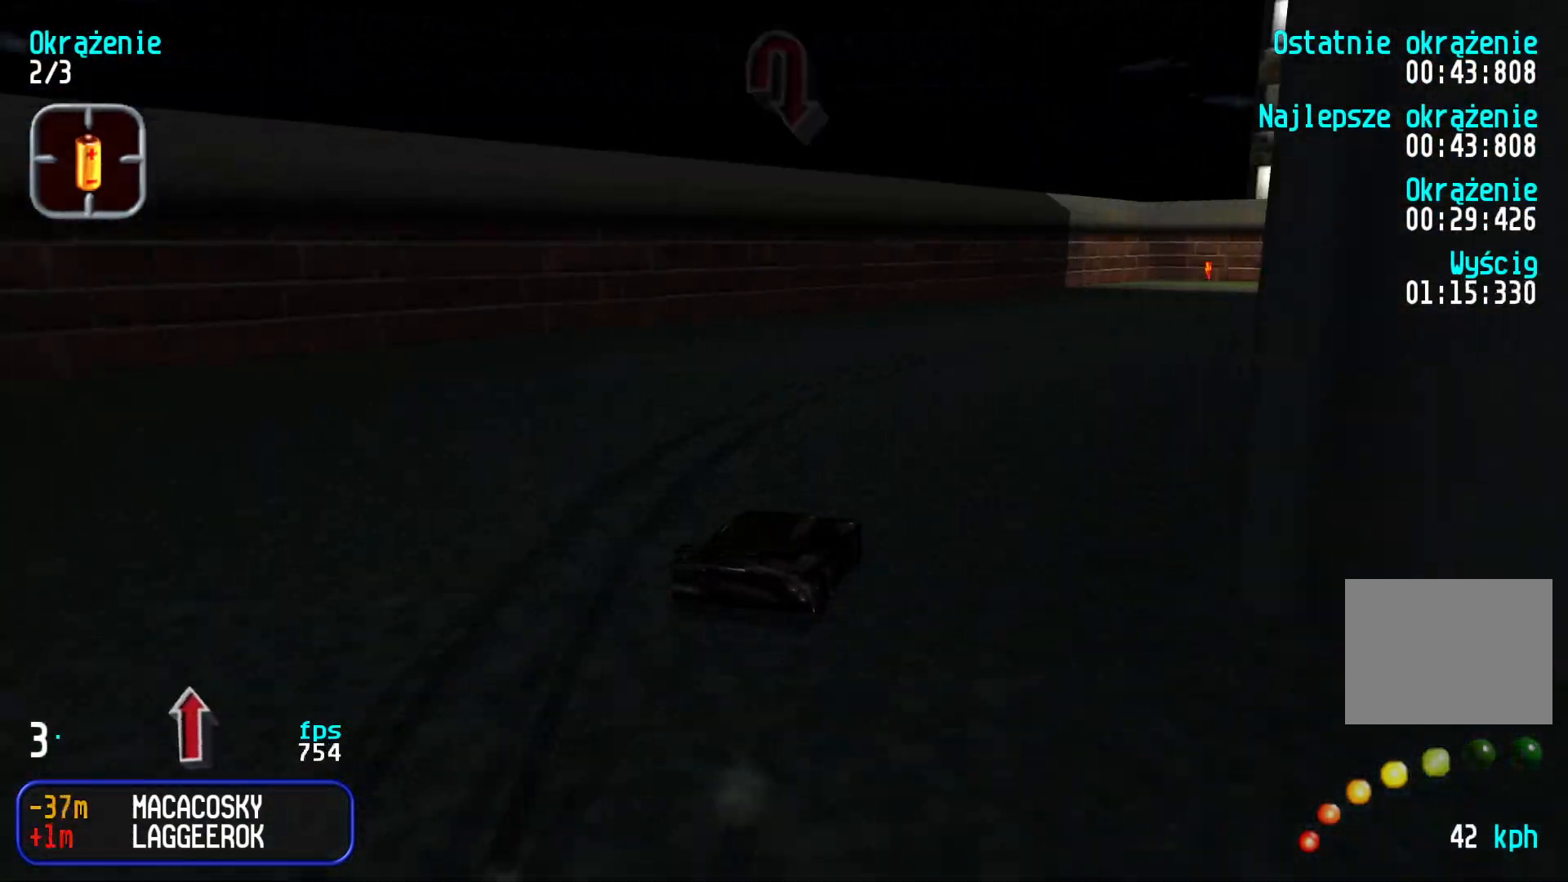
{"keys": ["right", "up"], "events": [[150, "right", "up"], [200, "right", "down"], [400, "right", "up"], [466, "right", "down"]]}
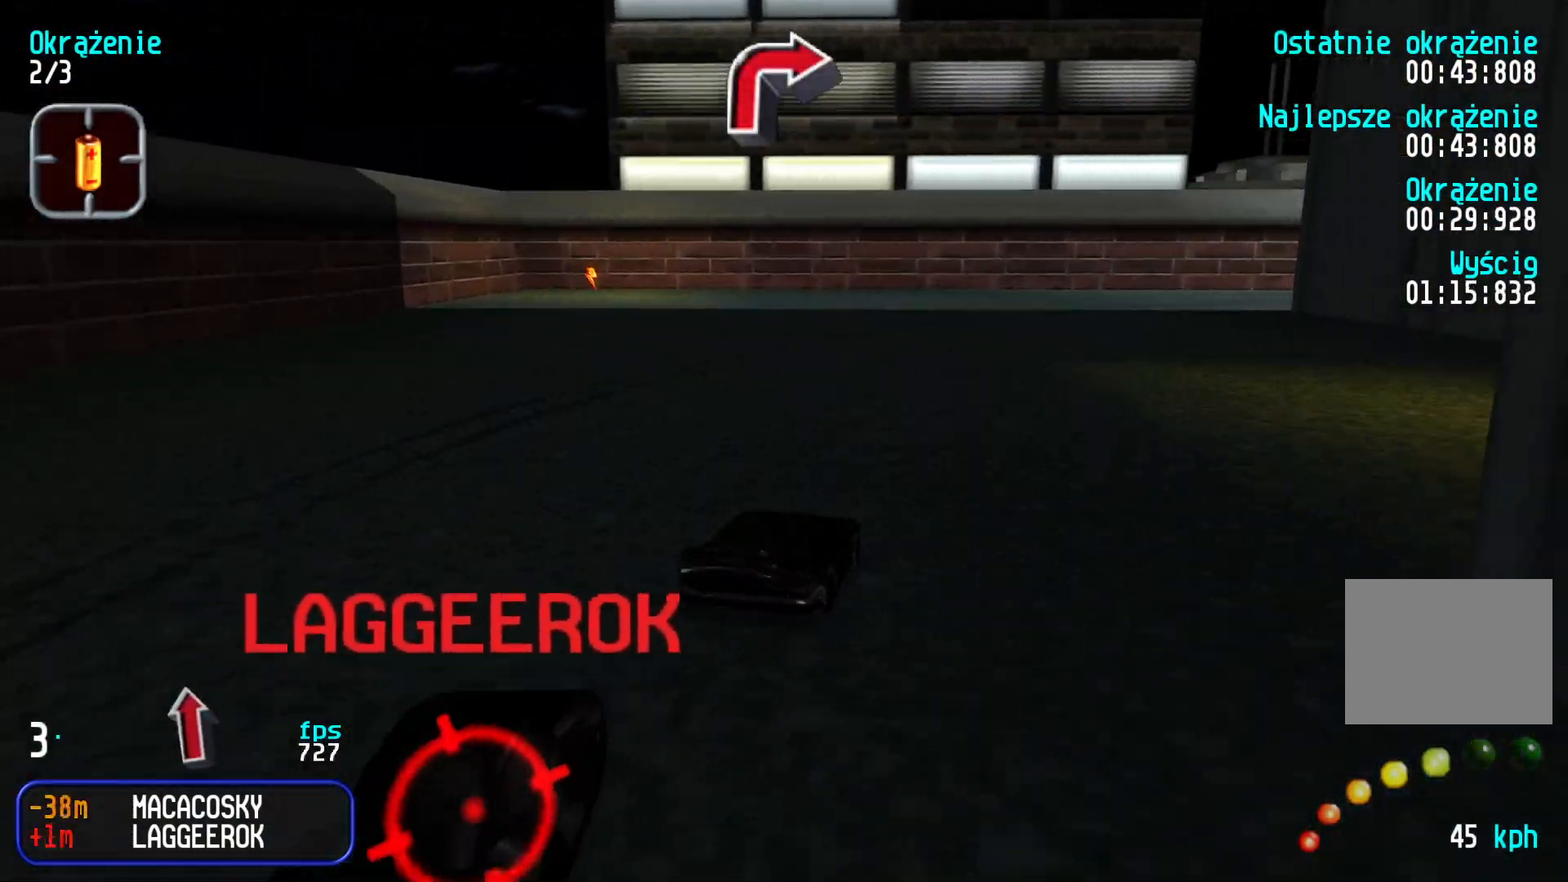
{"keys": ["right", "up"], "events": [[100, "right", "up"], [166, "right", "down"], [300, "right", "up"], [366, "right", "down"]]}
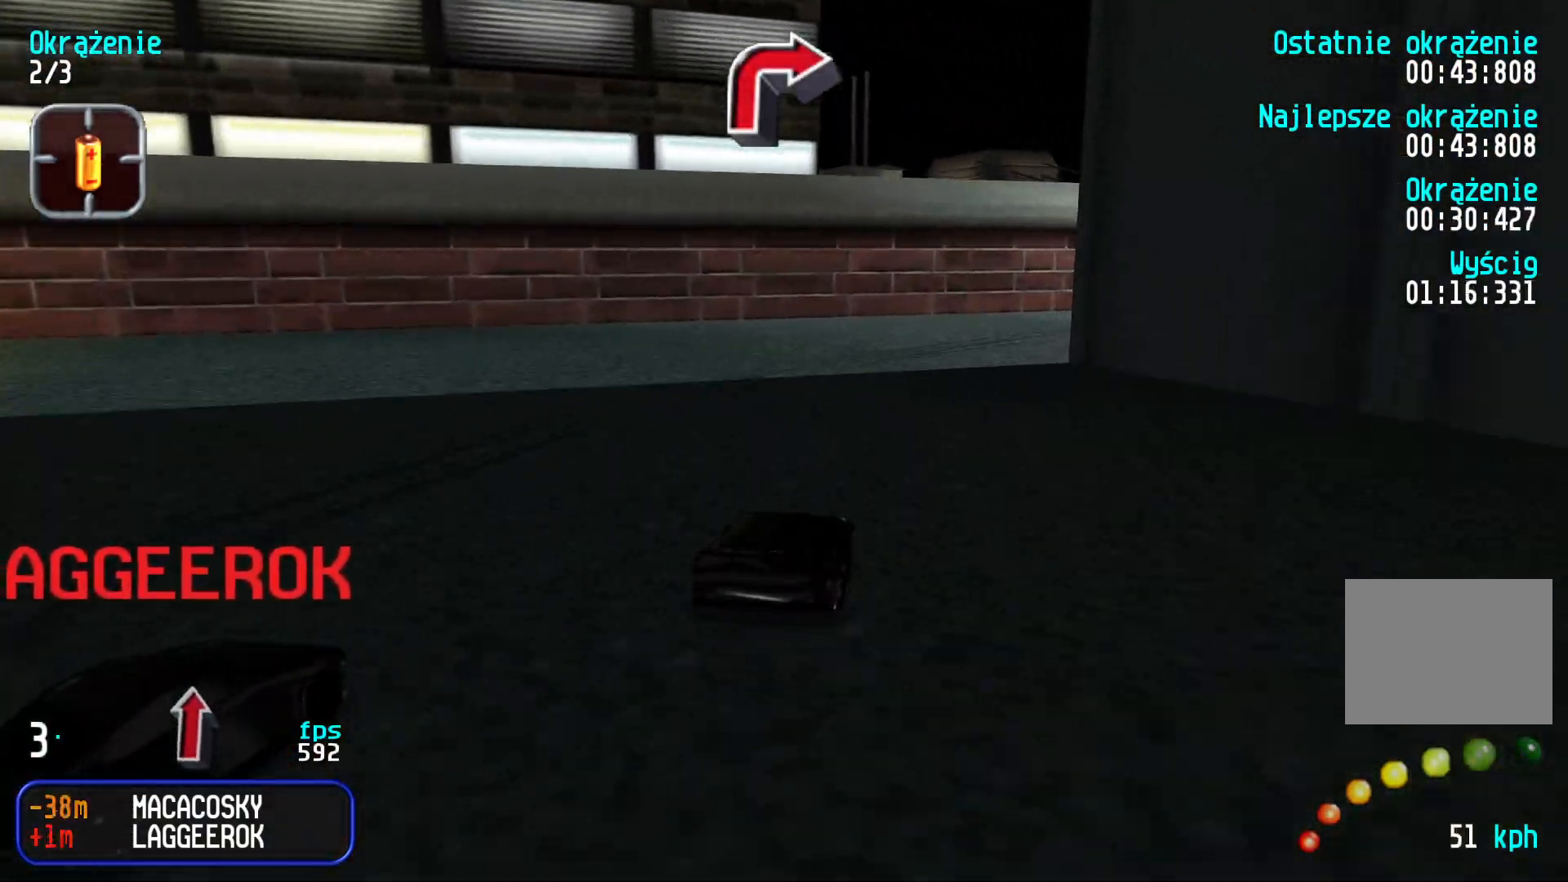
{"keys": ["right", "up"], "events": [[66, "right", "up"], [100, "right", "down"], [350, "right", "up"], [383, "right", "down"]]}
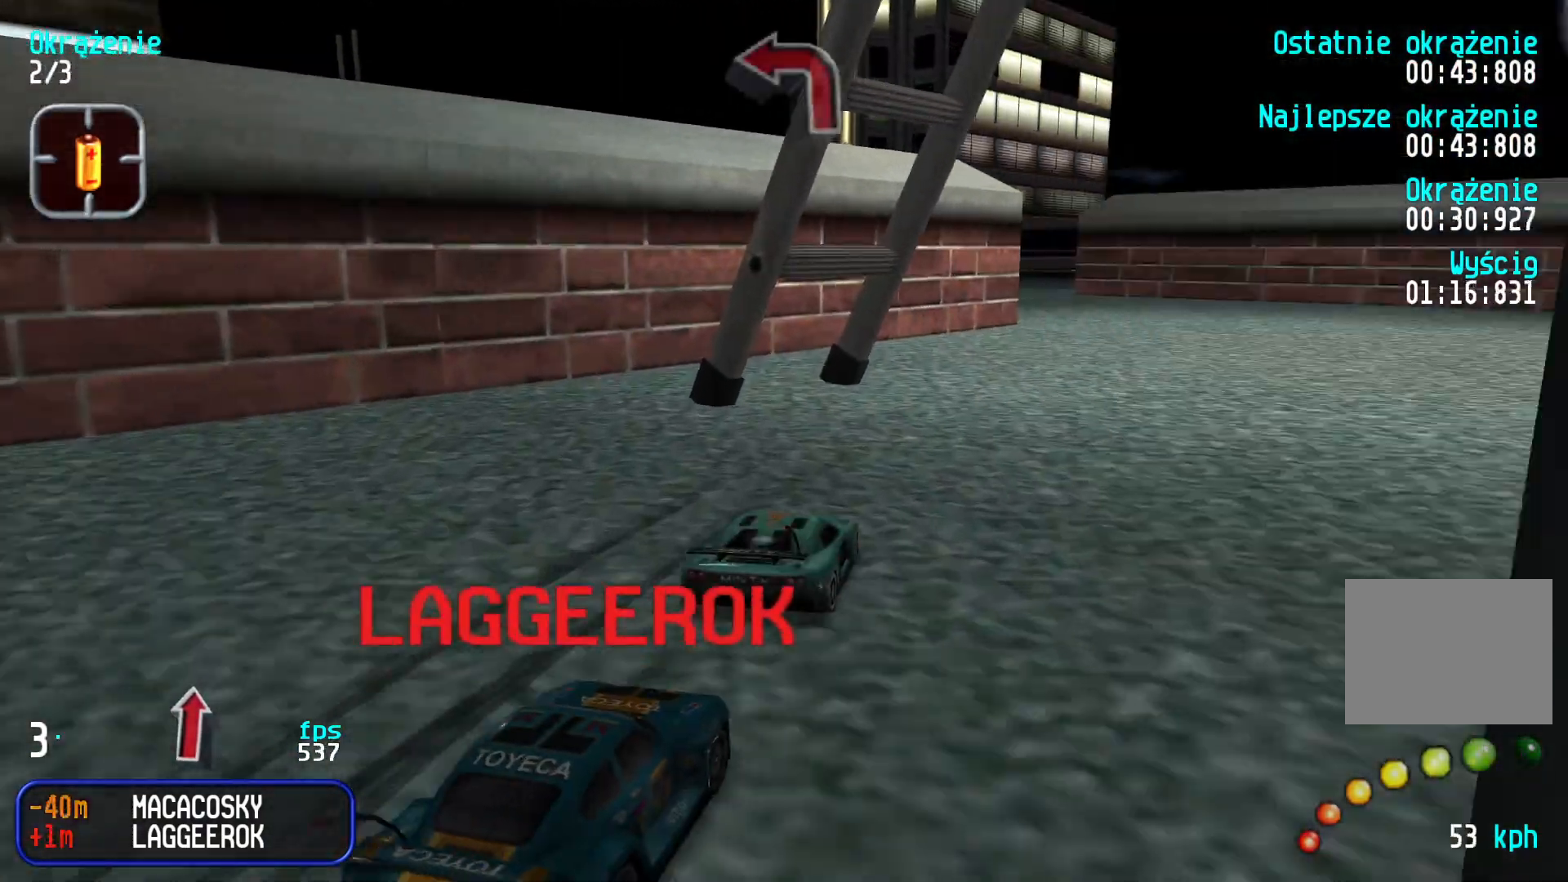
{"keys": ["up"], "events": [[150, "right", "up"], [316, "left", "down"], [500, "left", "up"]]}
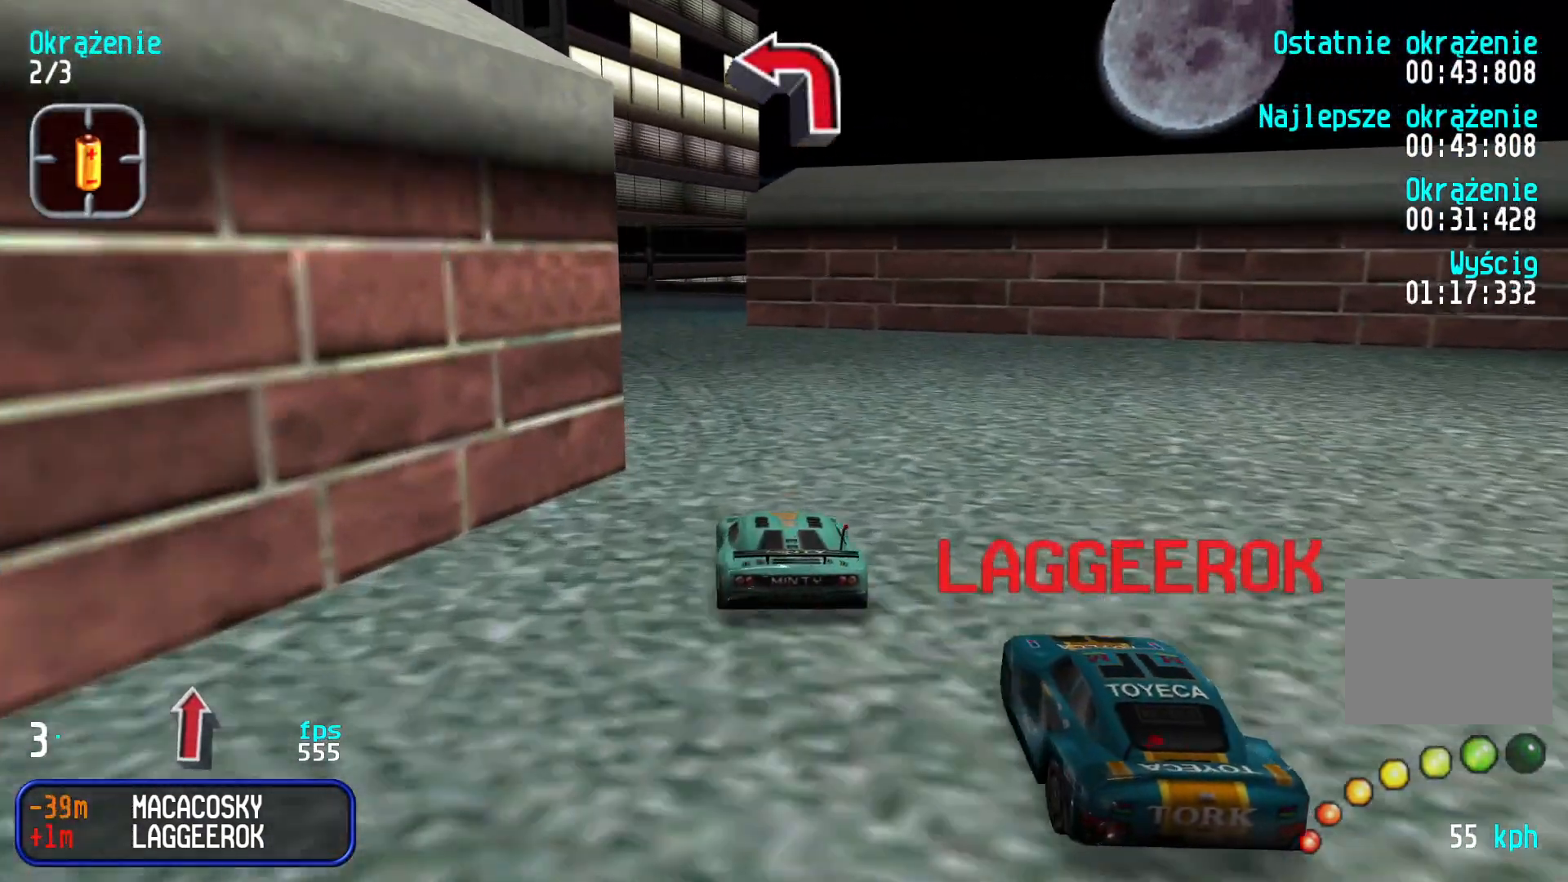
{"keys": ["left", "up"], "events": [[33, "left", "down"], [200, "left", "up"], [250, "left", "down"], [366, "left", "up"], [433, "left", "down"]]}
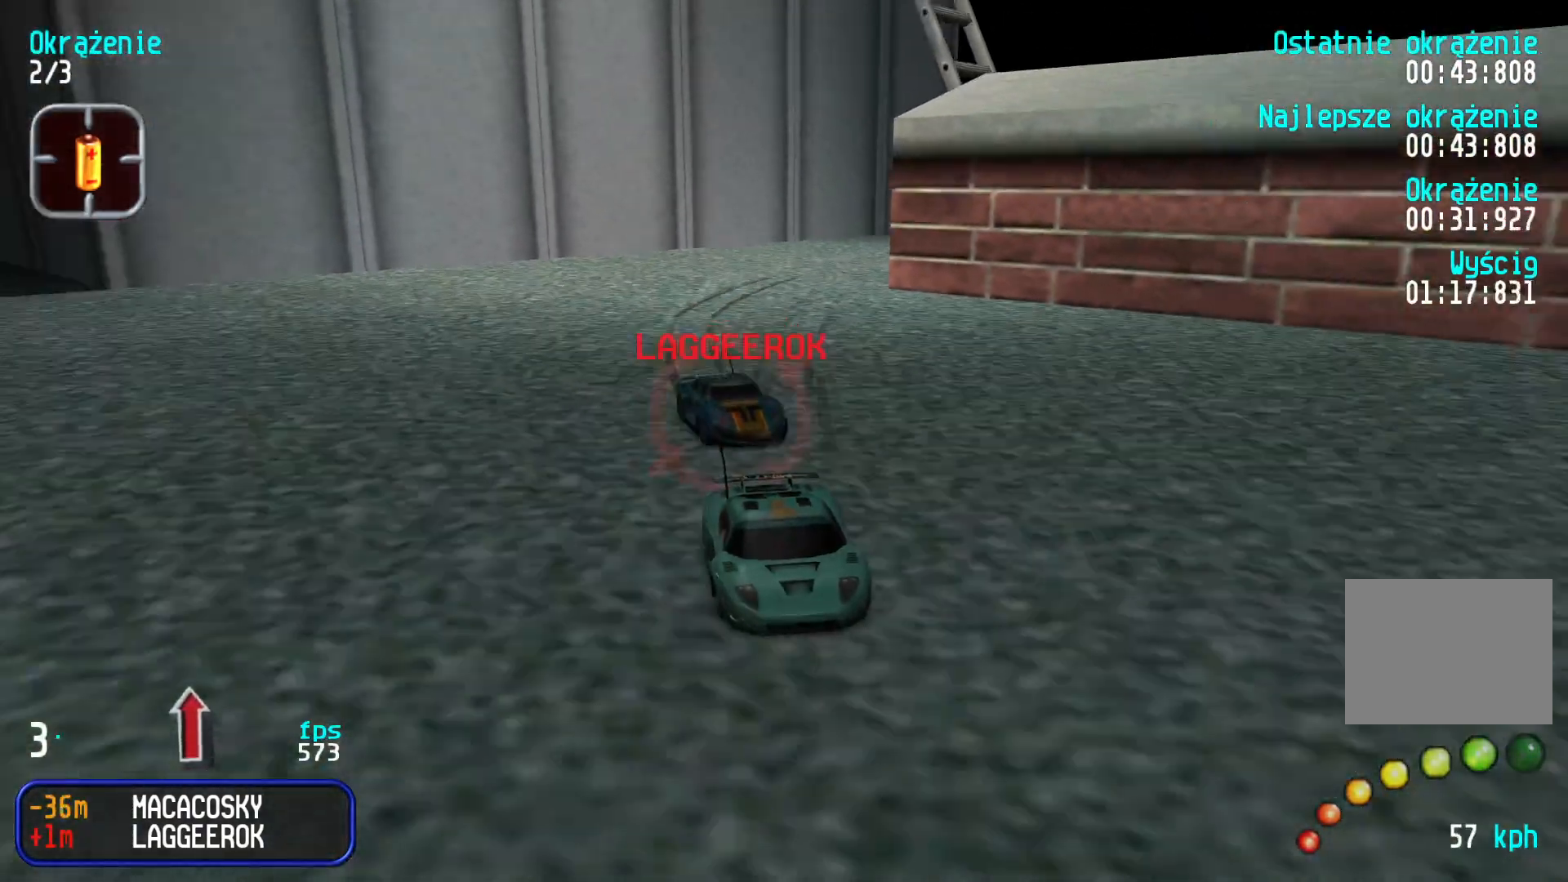
{"keys": ["up"], "events": [[50, "left", "up"], [116, "left", "down"], [266, "left", "up"], [316, "left", "down"], [450, "left", "up"]]}
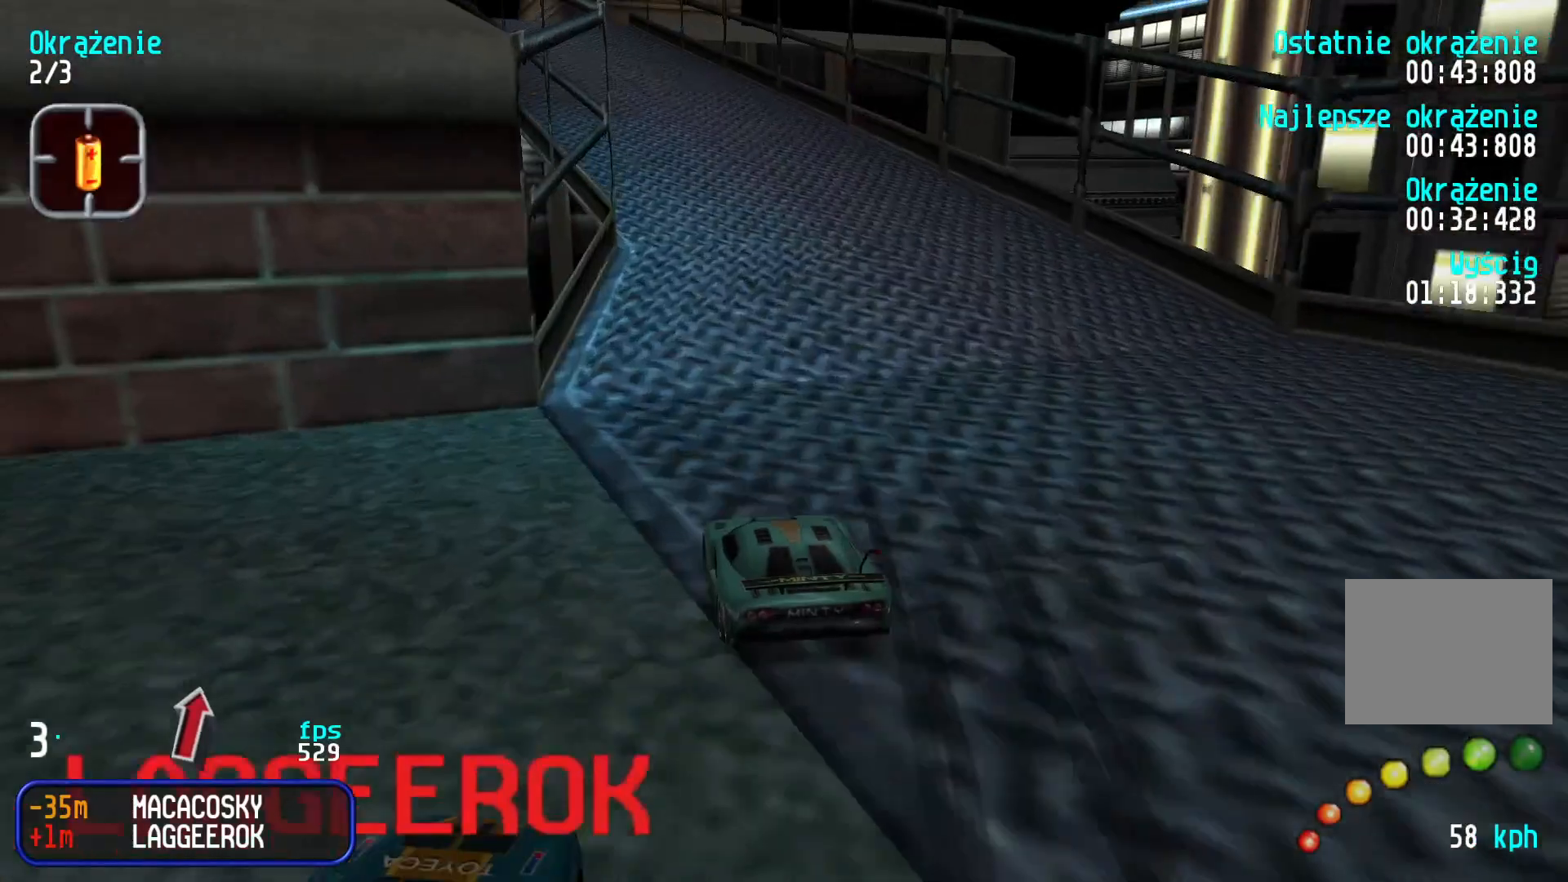
{"keys": ["up"], "events": [[150, "left", "down"], [250, "left", "up"], [333, "left", "down"], [383, "left", "up"]]}
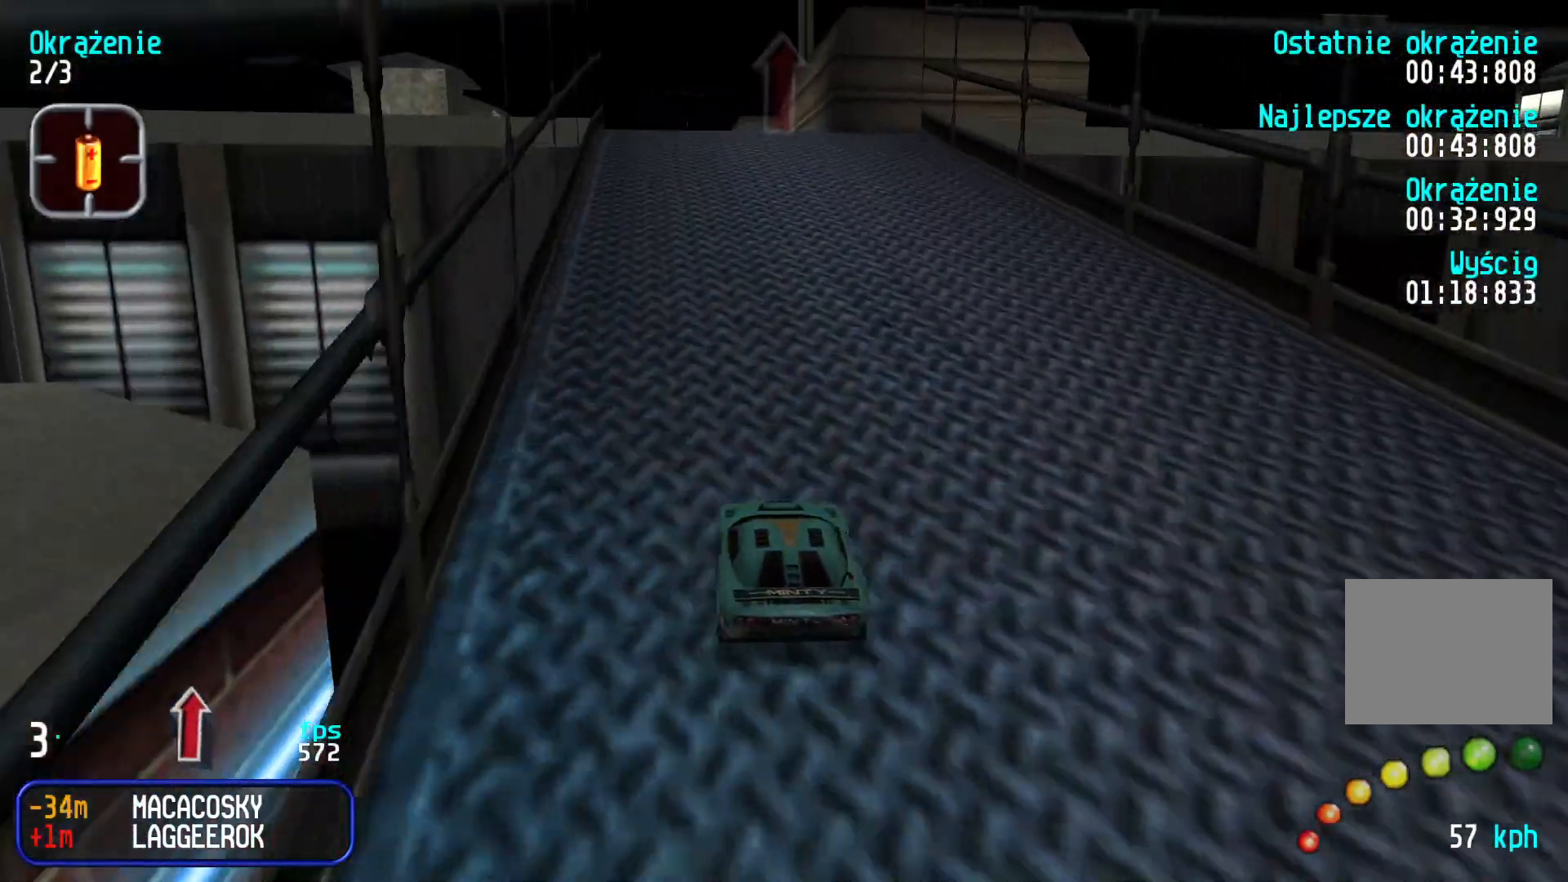
{"keys": ["up"], "events": [[216, "left", "down"], [283, "left", "up"]]}
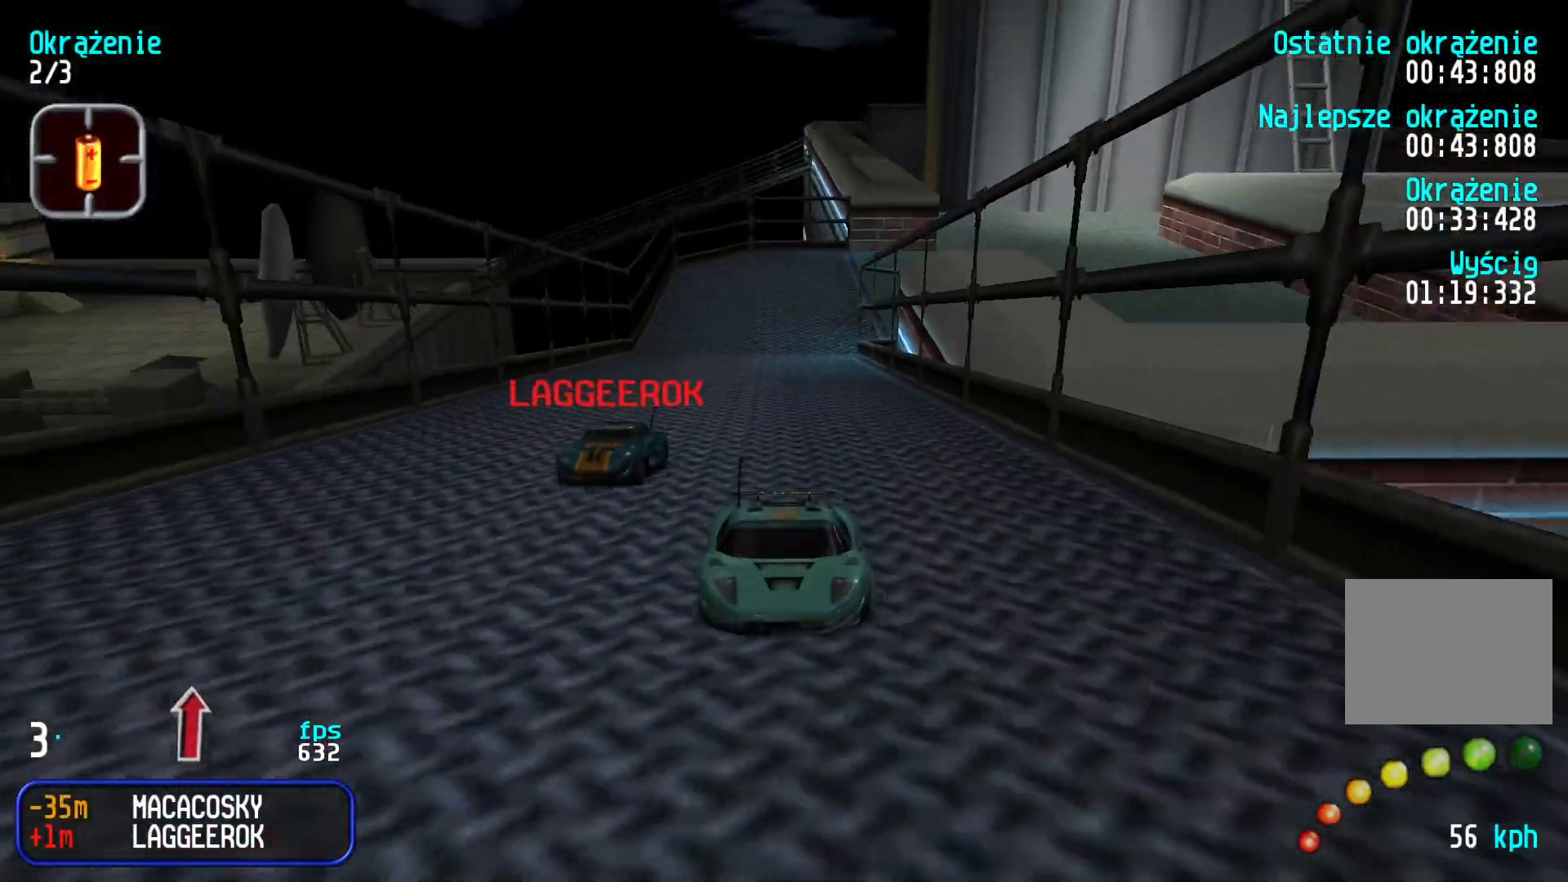
{"keys": ["up"], "events": []}
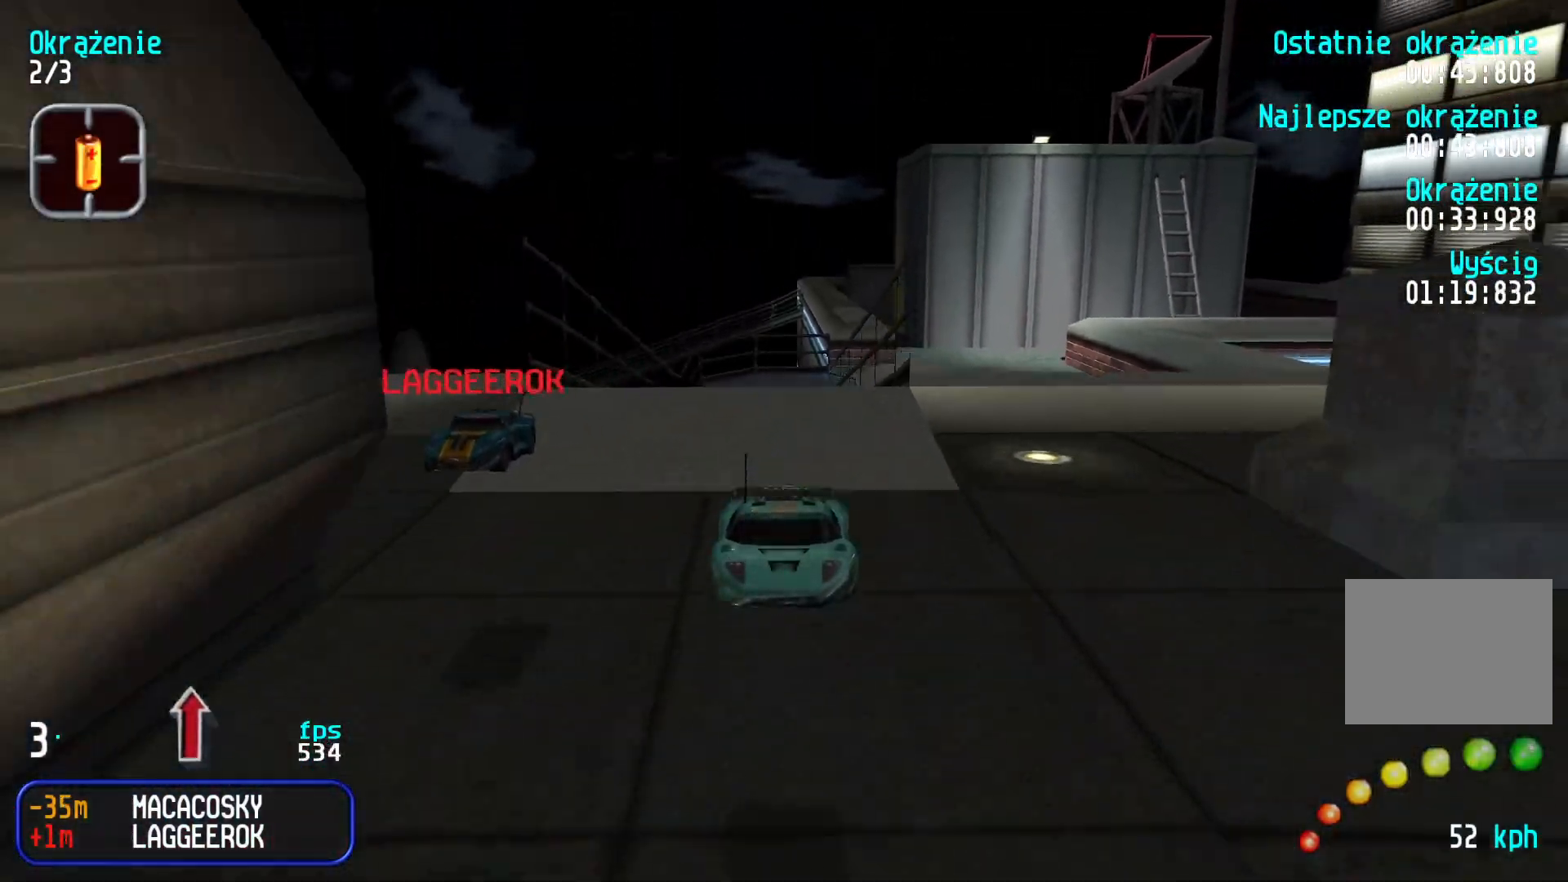
{"keys": ["up"], "events": [[400, "left", "down"], [483, "left", "up"]]}
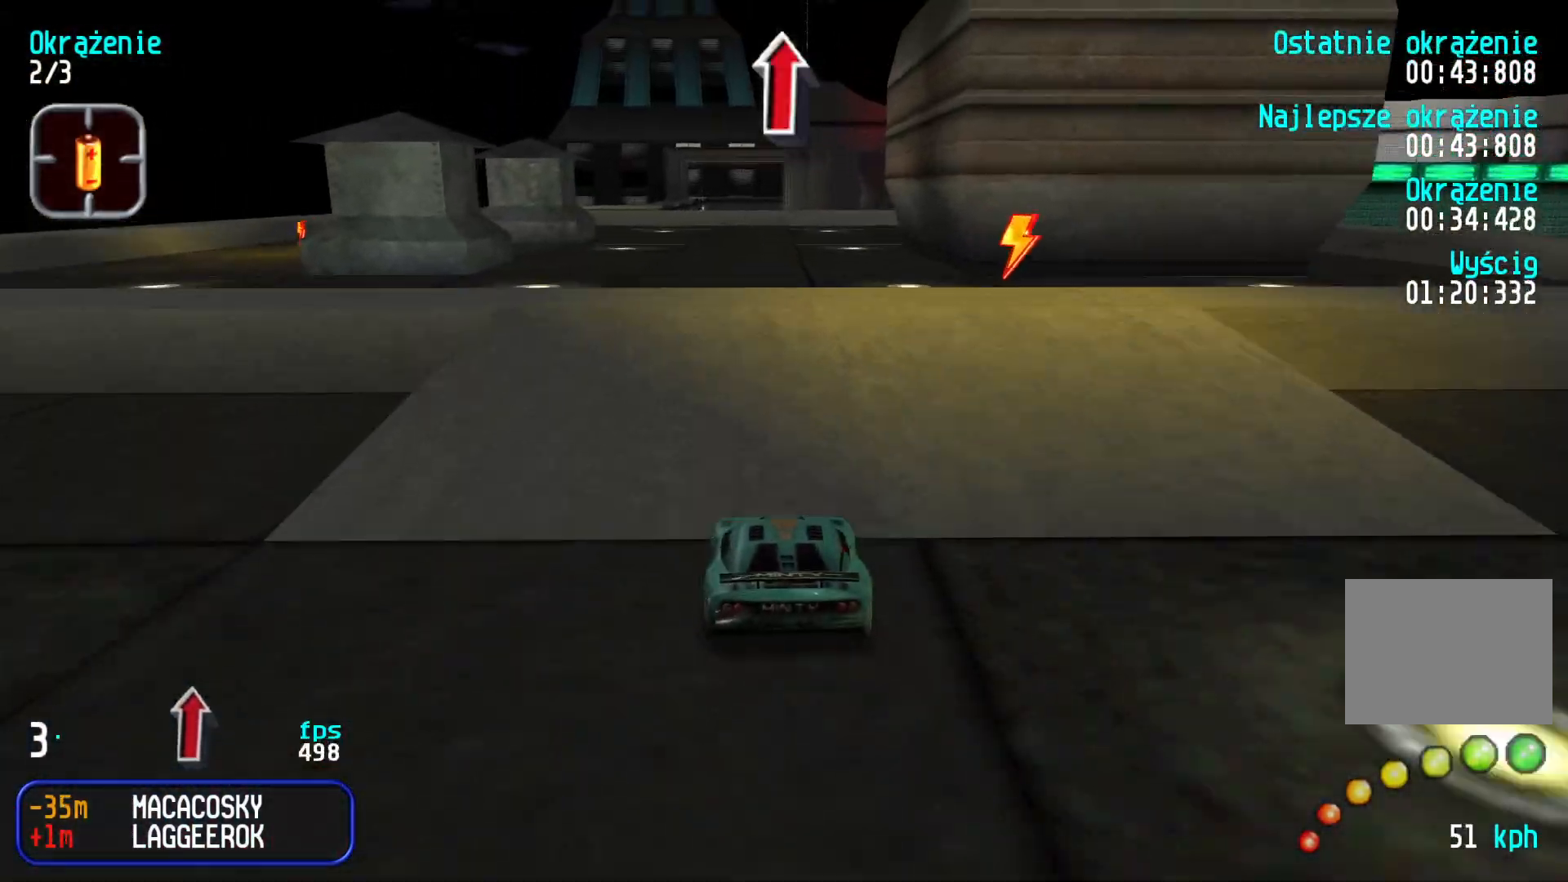
{"keys": ["up"], "events": []}
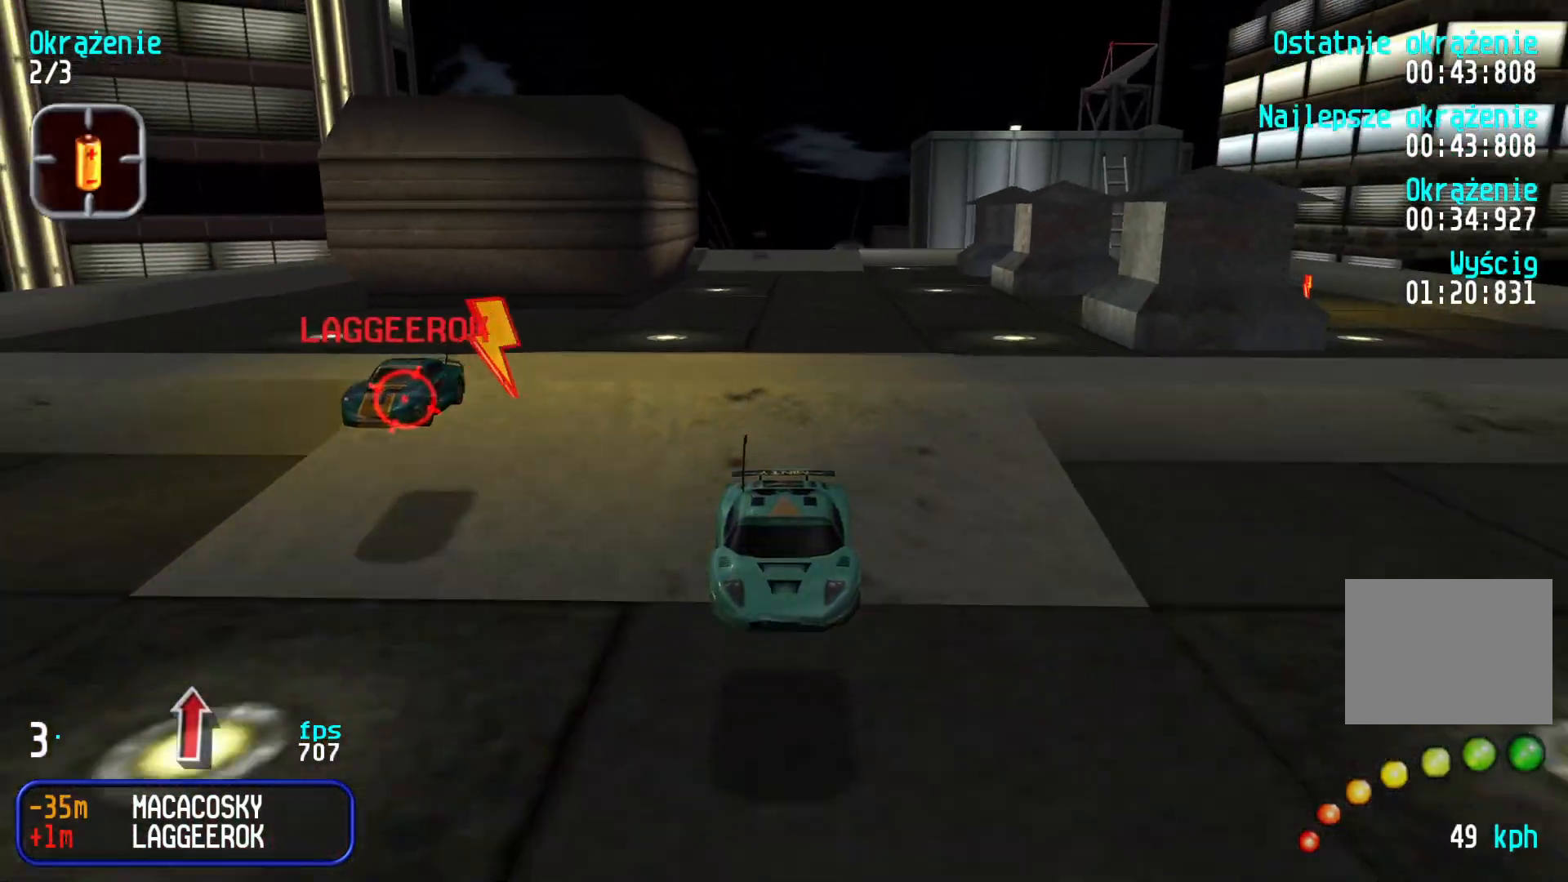
{"keys": ["up"], "events": [[266, "left", "down"], [333, "left", "up"]]}
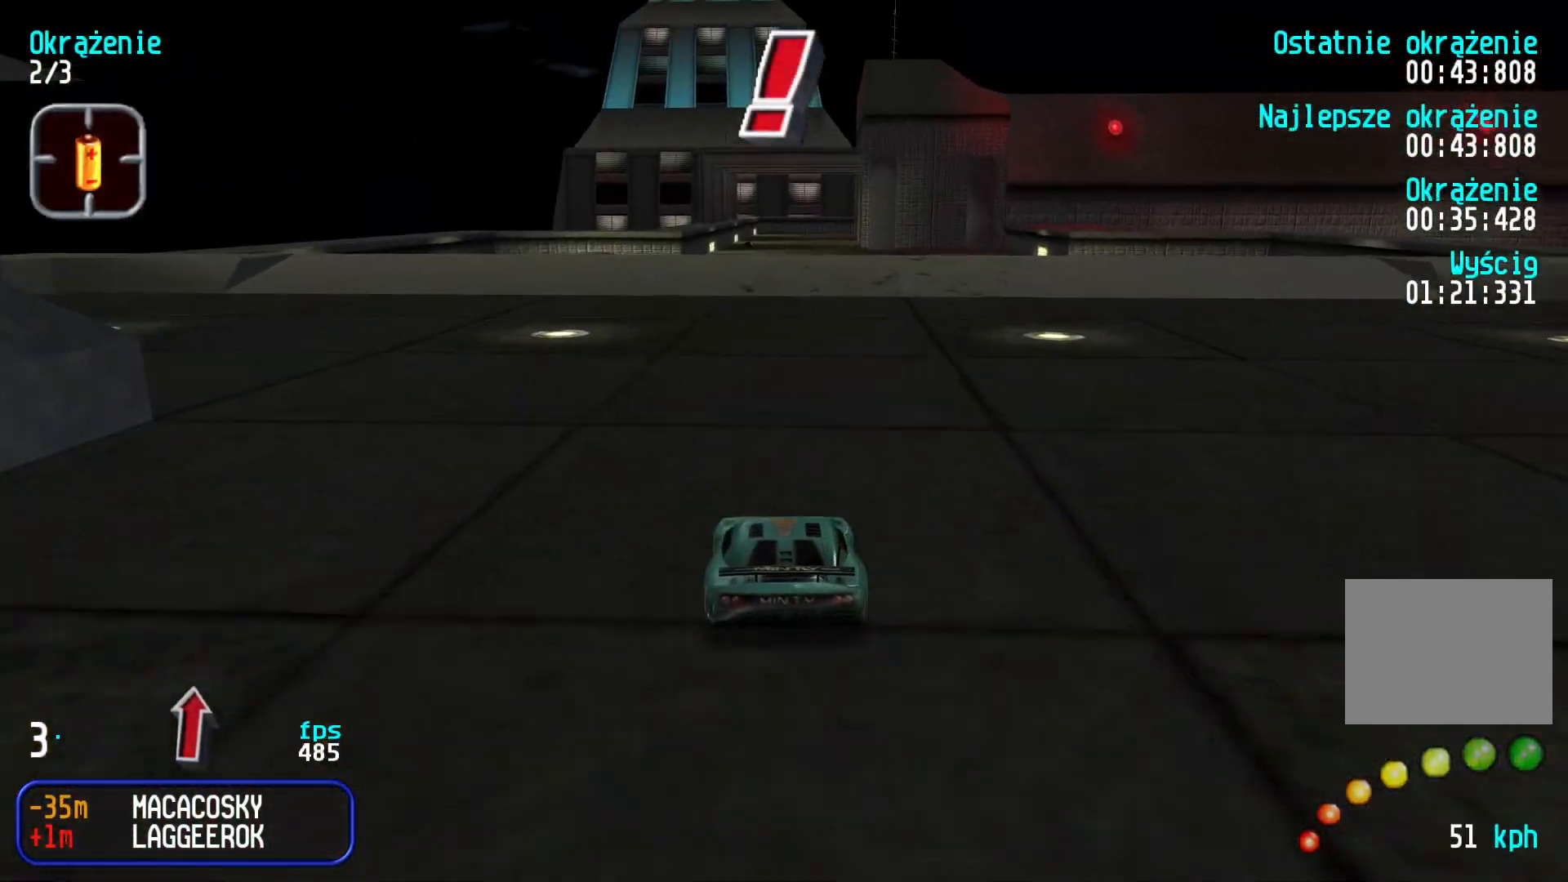
{"keys": ["up"], "events": [[133, "left", "down"], [166, "left", "up"]]}
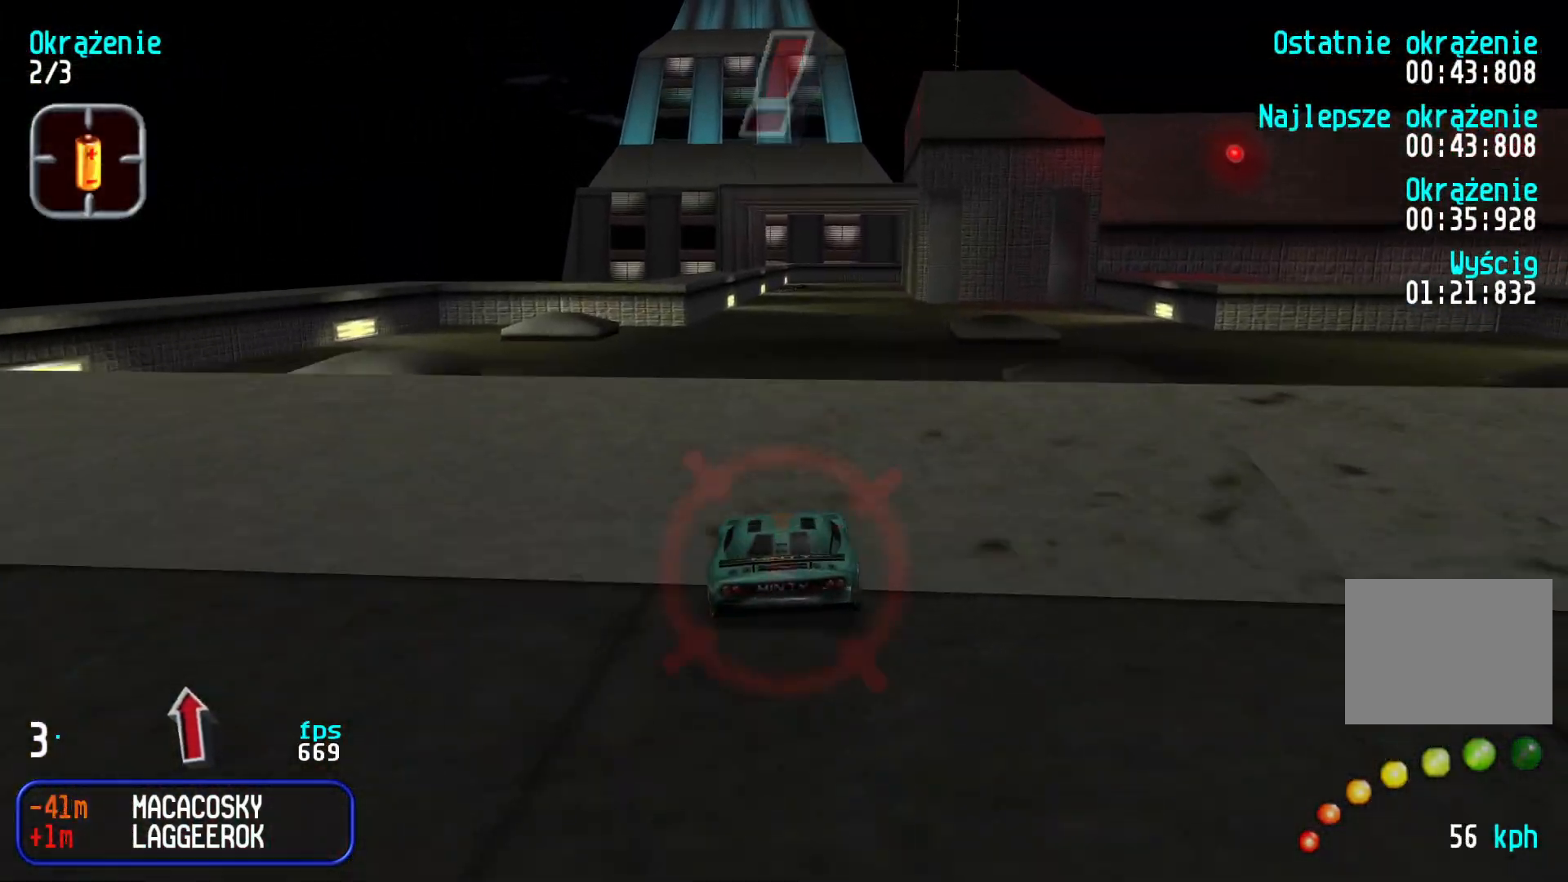
{"keys": ["up"], "events": [[50, "up", "up"], [383, "up", "down"]]}
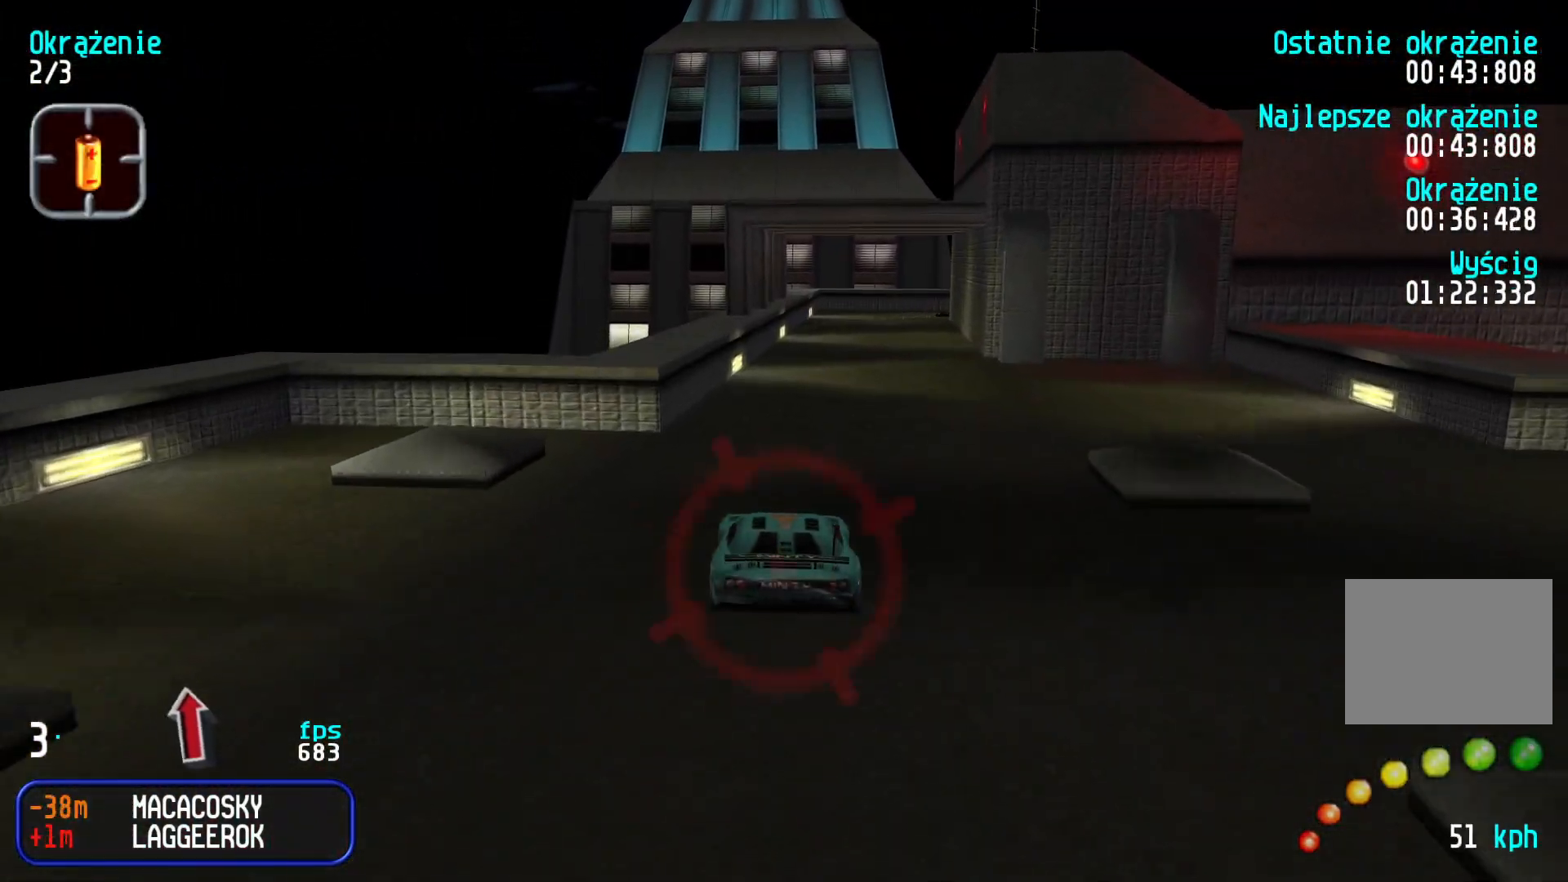
{"keys": ["up"], "events": []}
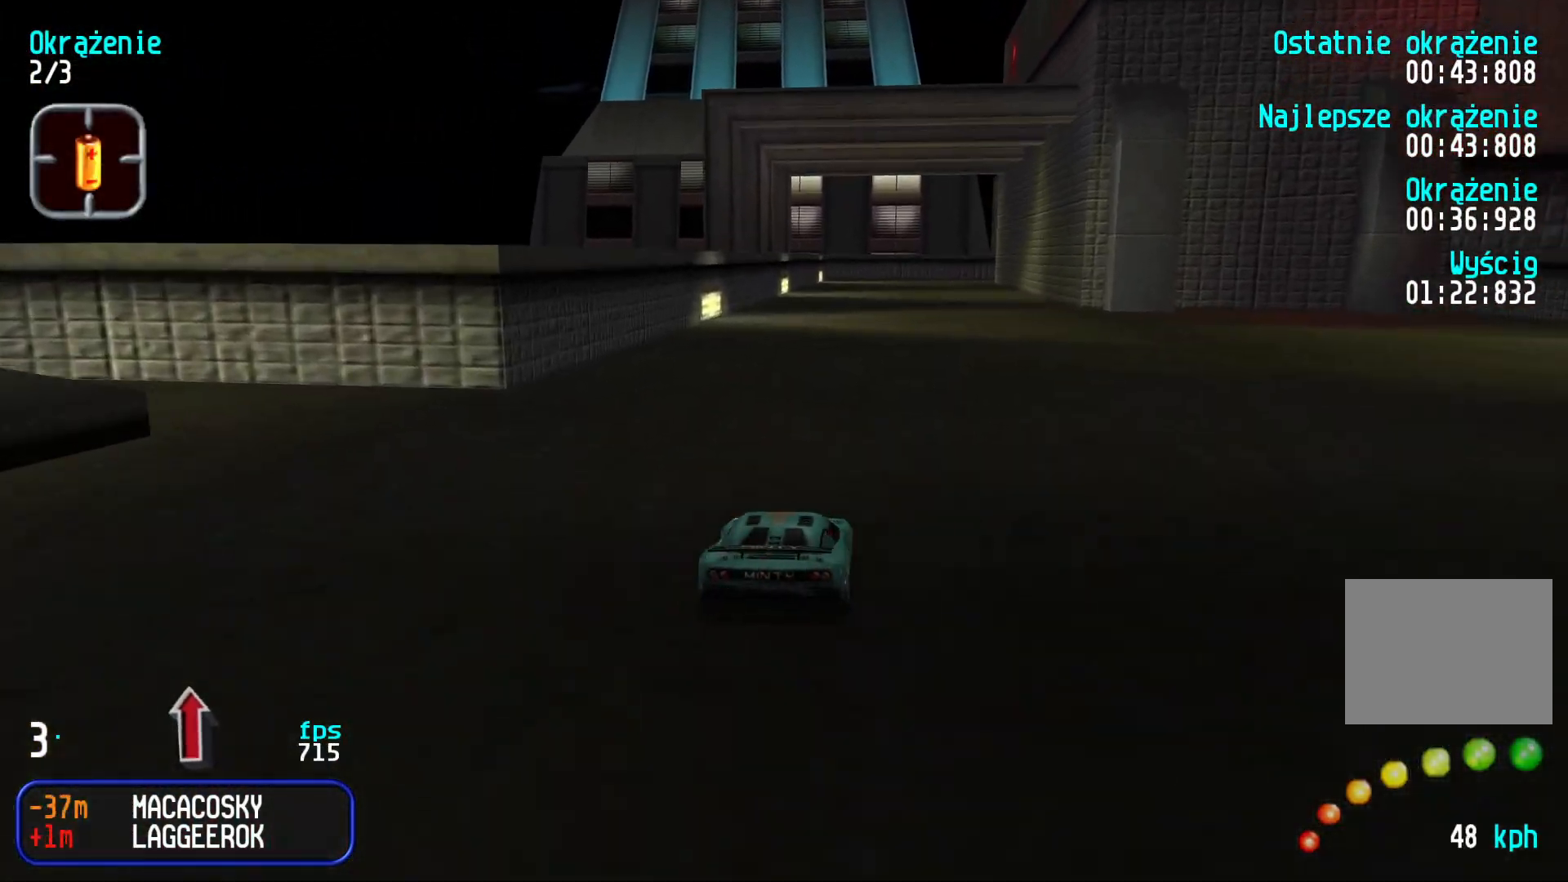
{"keys": ["up"], "events": [[200, "left", "down"], [333, "left", "up"], [366, "left", "down"], [483, "left", "up"]]}
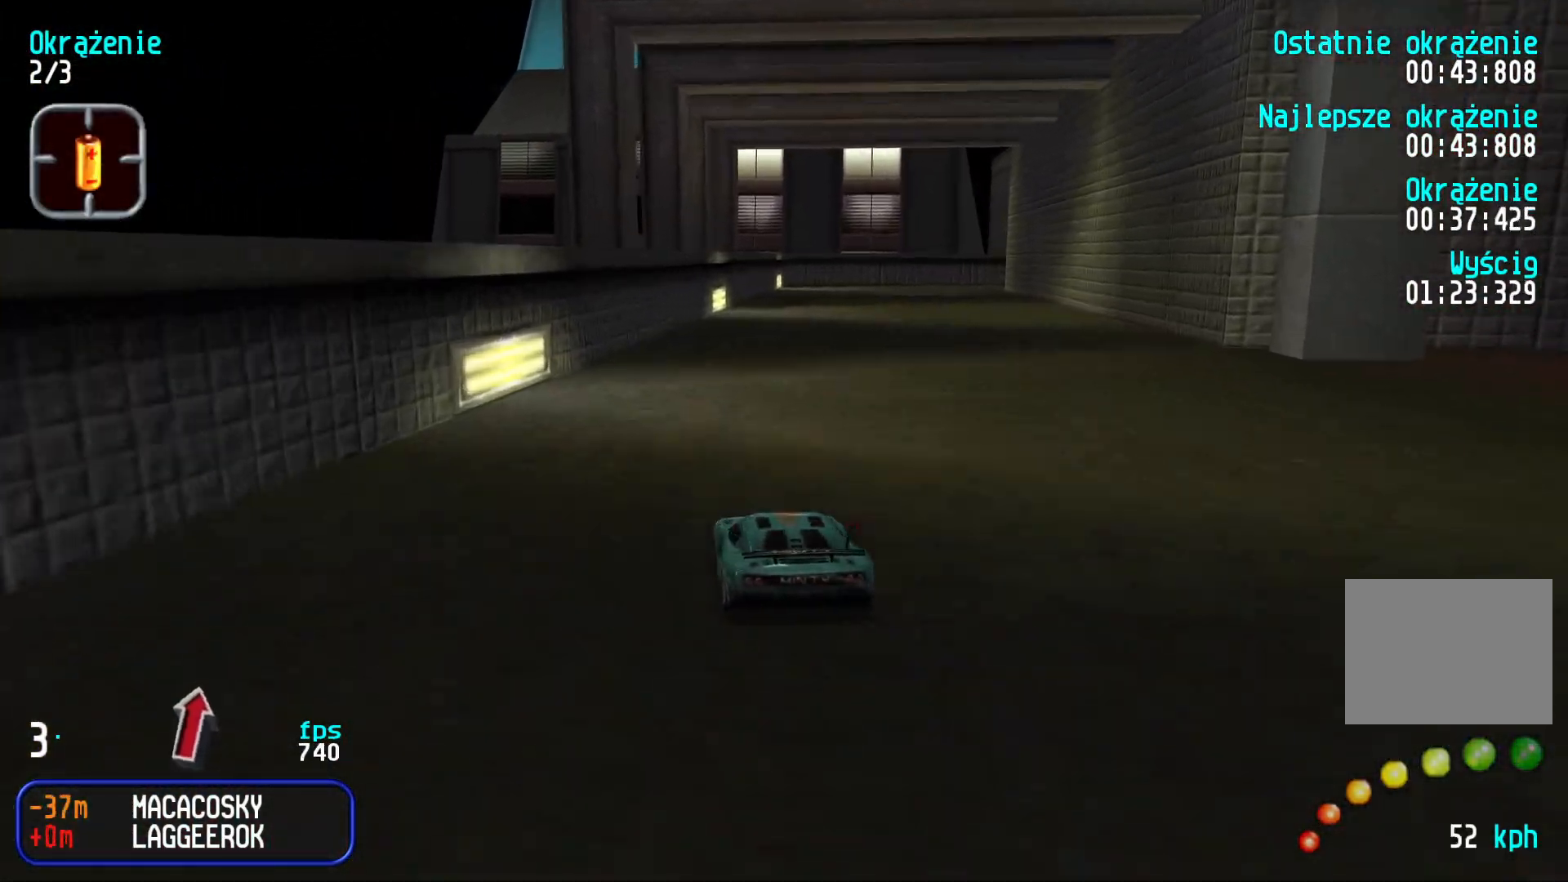
{"keys": ["up"], "events": [[183, "right", "down"], [266, "right", "up"]]}
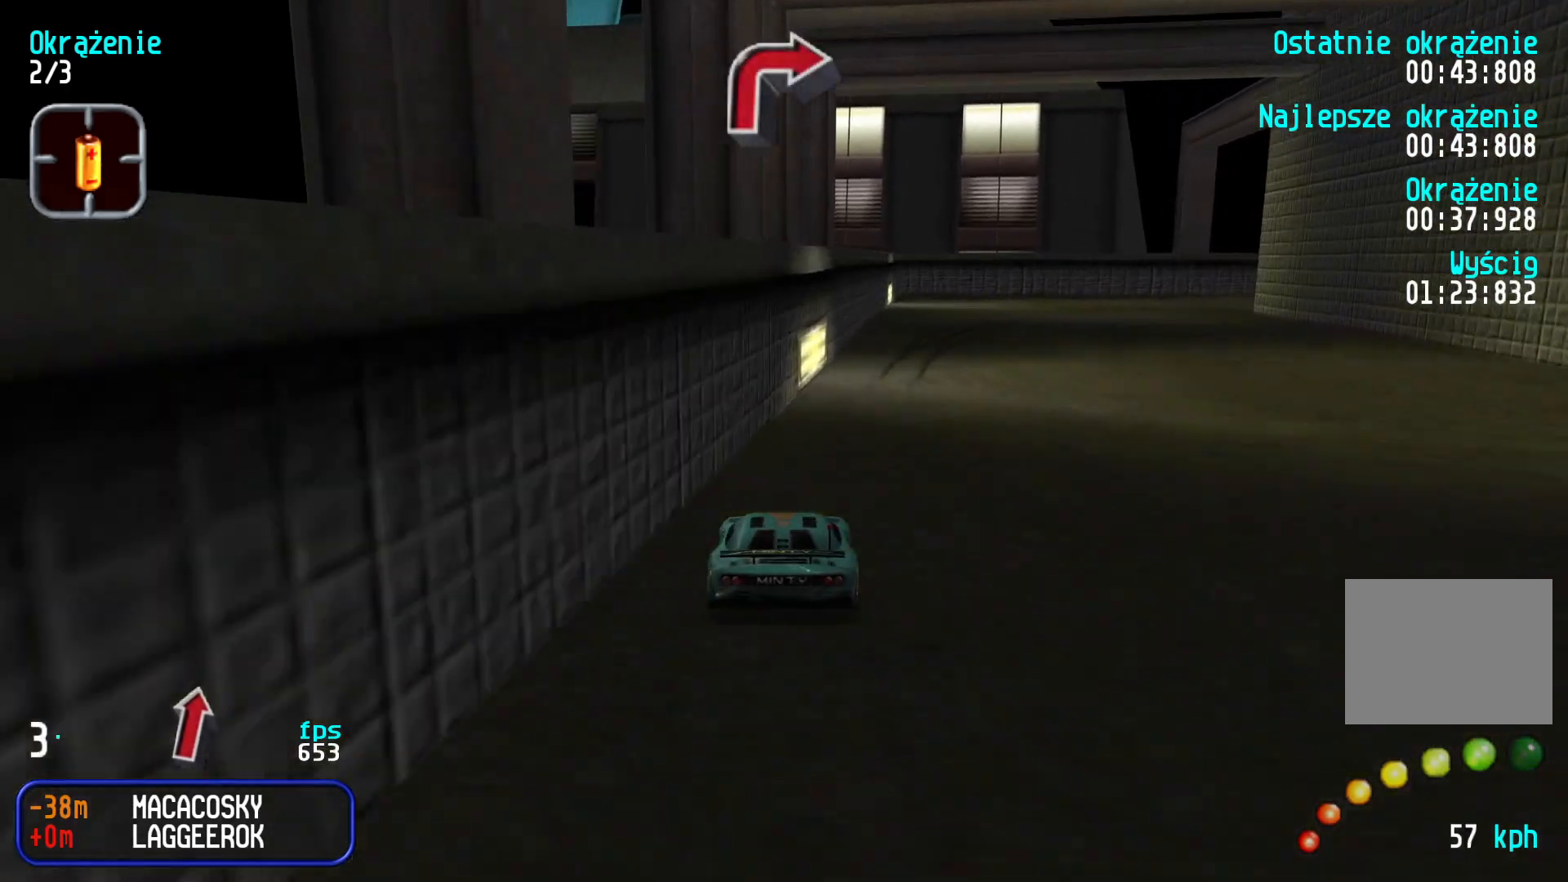
{"keys": ["right"], "events": [[33, "right", "down"], [183, "right", "up"], [216, "right", "down"], [433, "up", "up"]]}
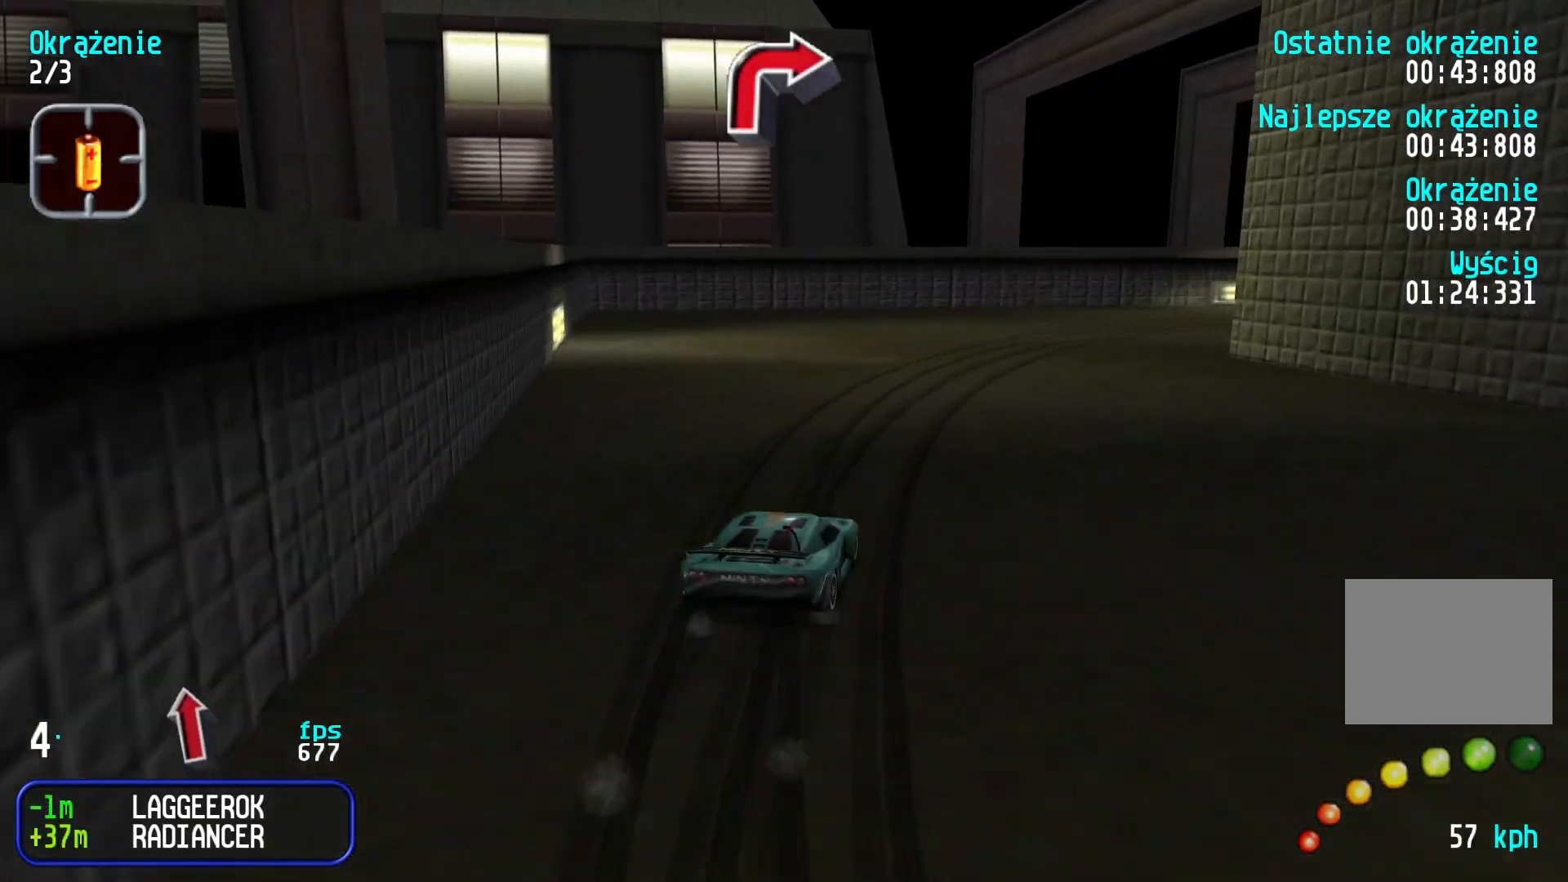
{"keys": ["right", "up"], "events": [[183, "up", "down"]]}
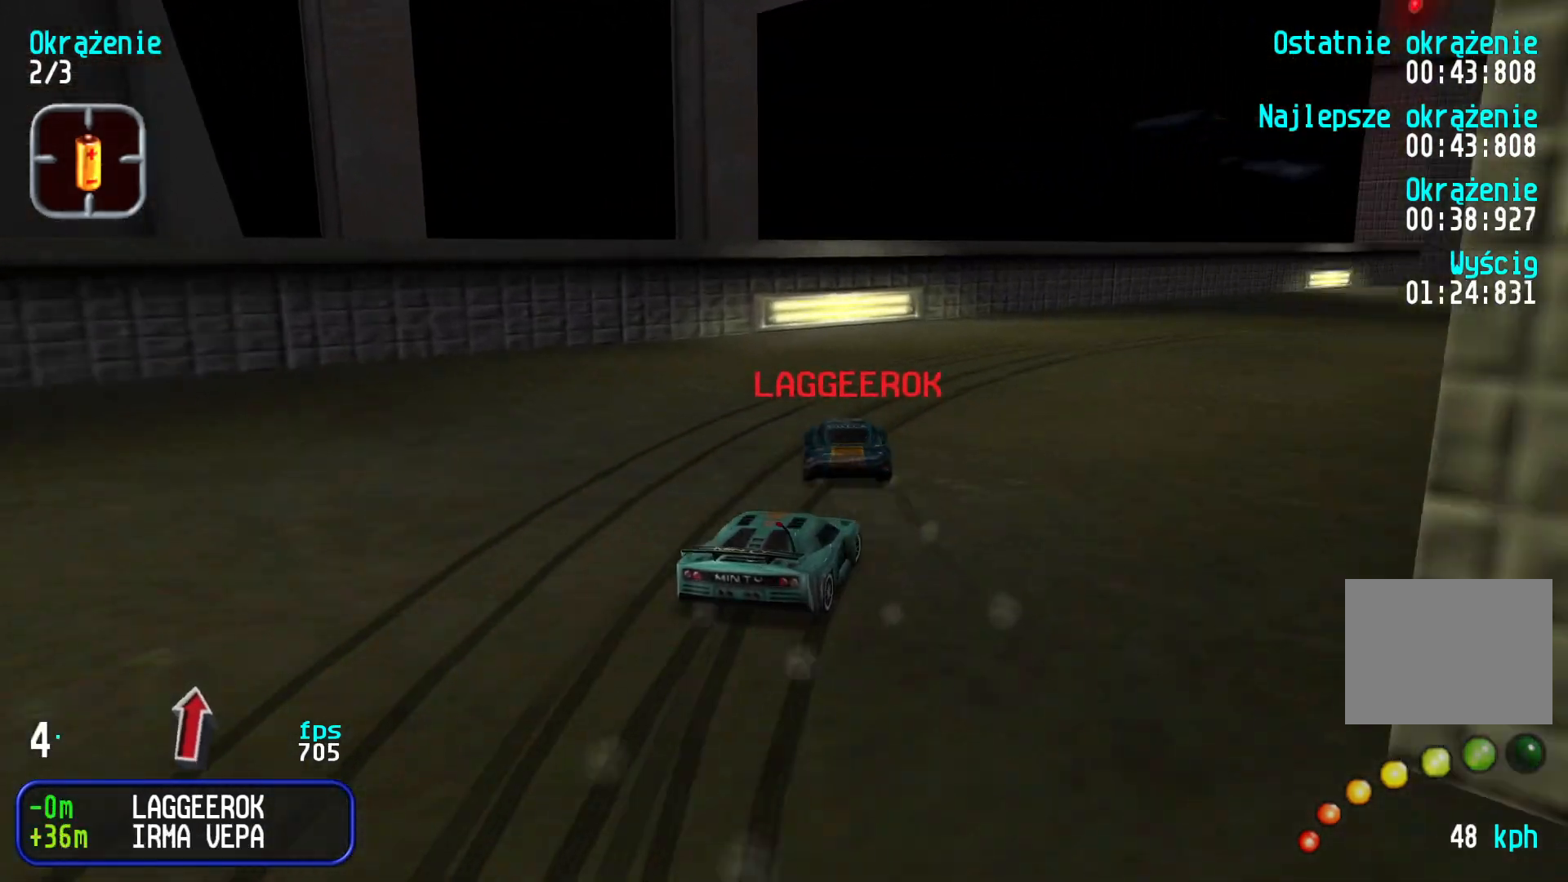
{"keys": ["up"], "events": [[16, "right", "up"], [66, "right", "down"], [233, "right", "up"], [283, "right", "down"], [483, "right", "up"]]}
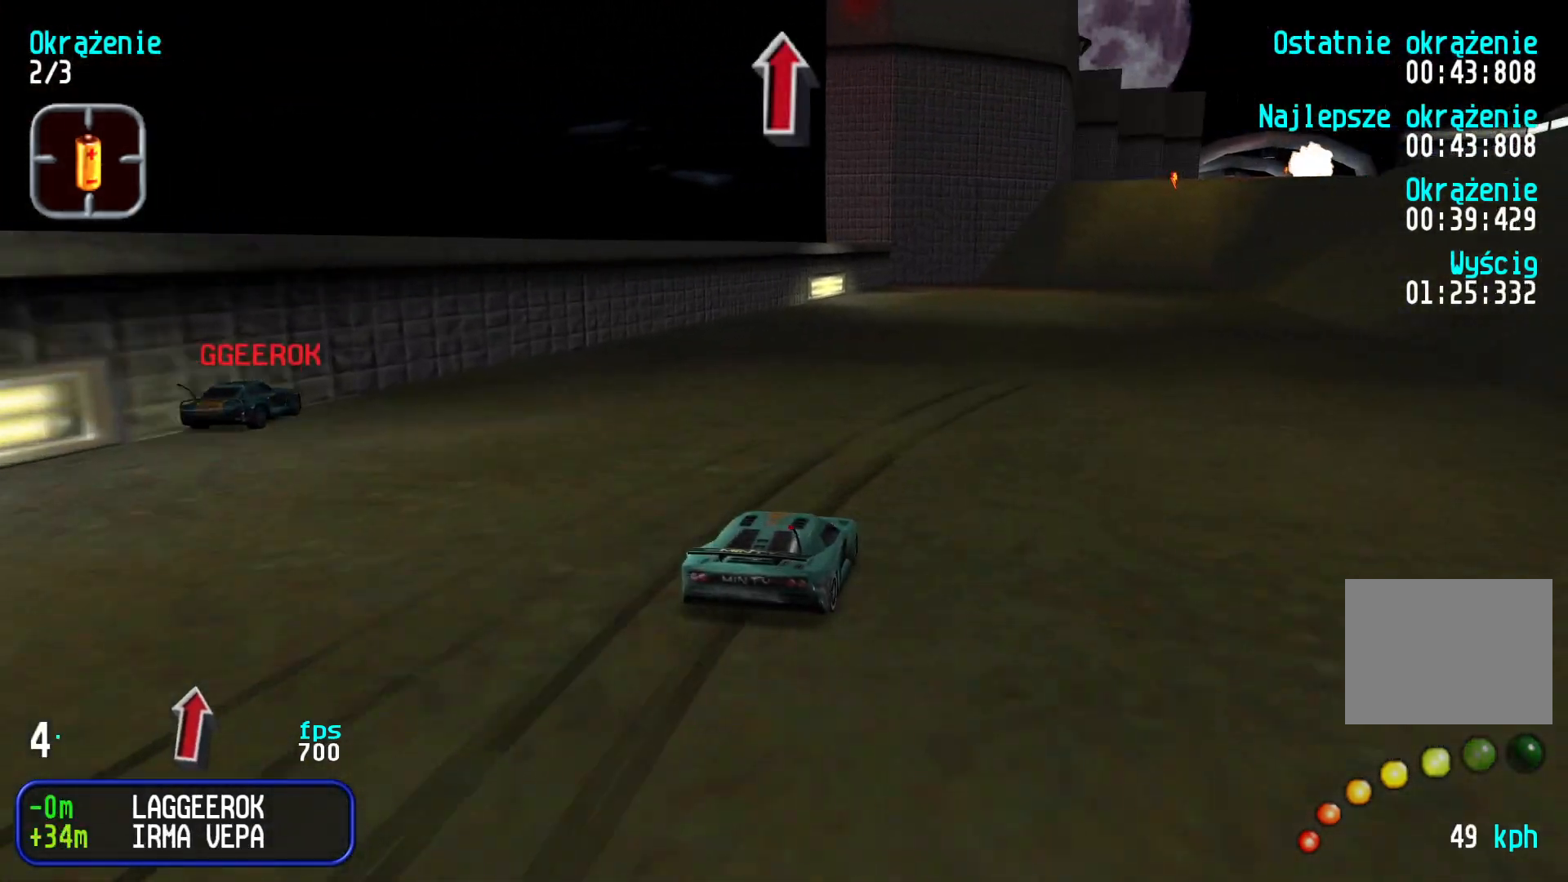
{"keys": ["right", "up"], "events": [[16, "right", "down"], [200, "right", "up"], [250, "right", "down"], [416, "right", "up"], [466, "right", "down"]]}
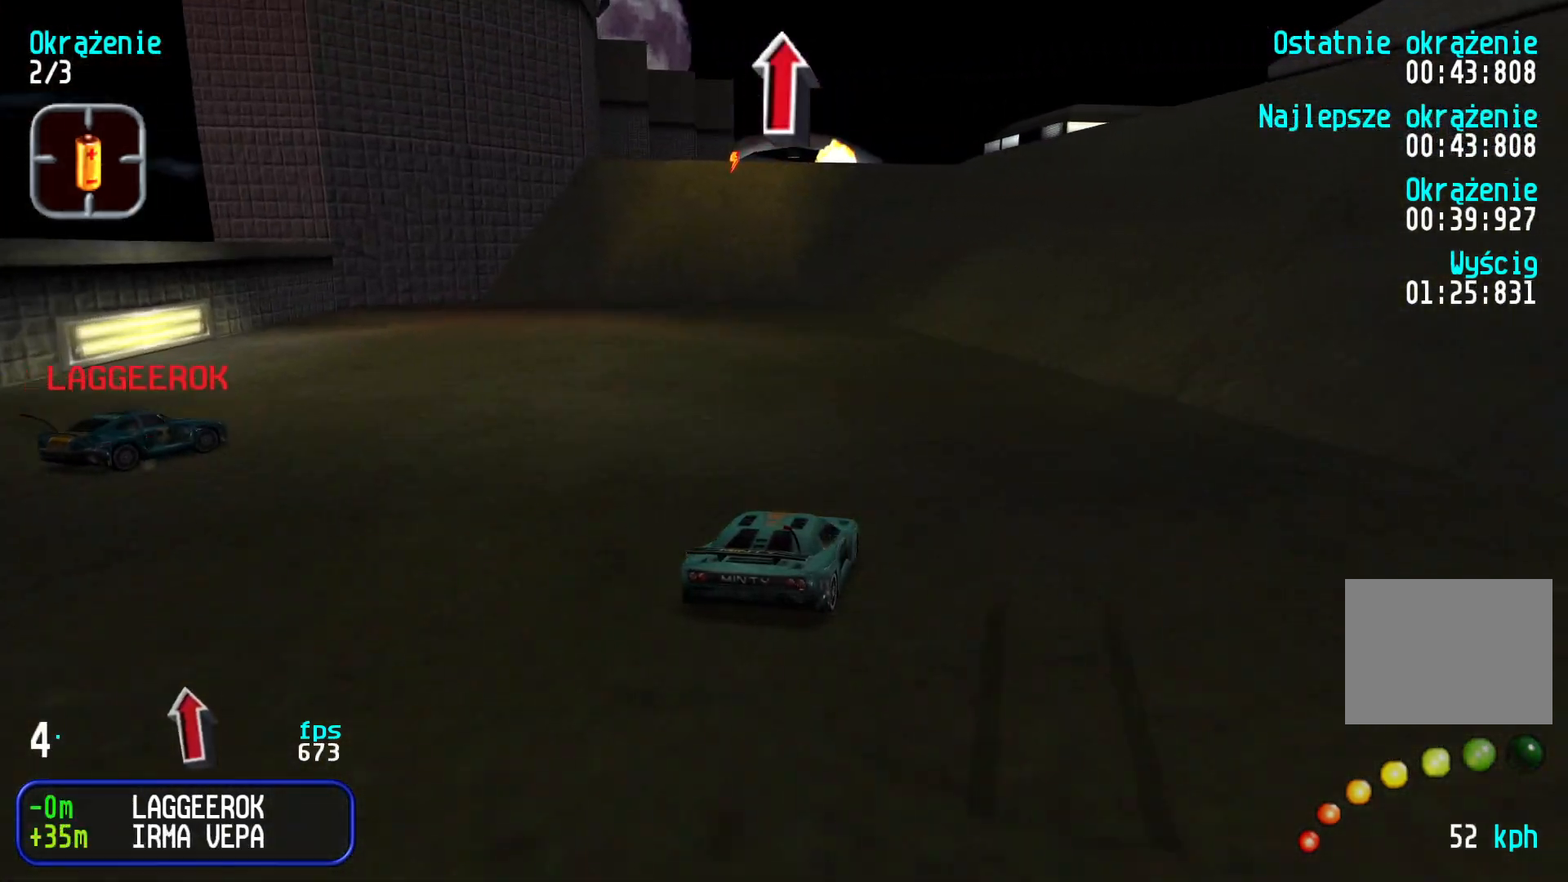
{"keys": ["up"], "events": [[116, "right", "up"], [150, "right", "down"], [283, "right", "up"]]}
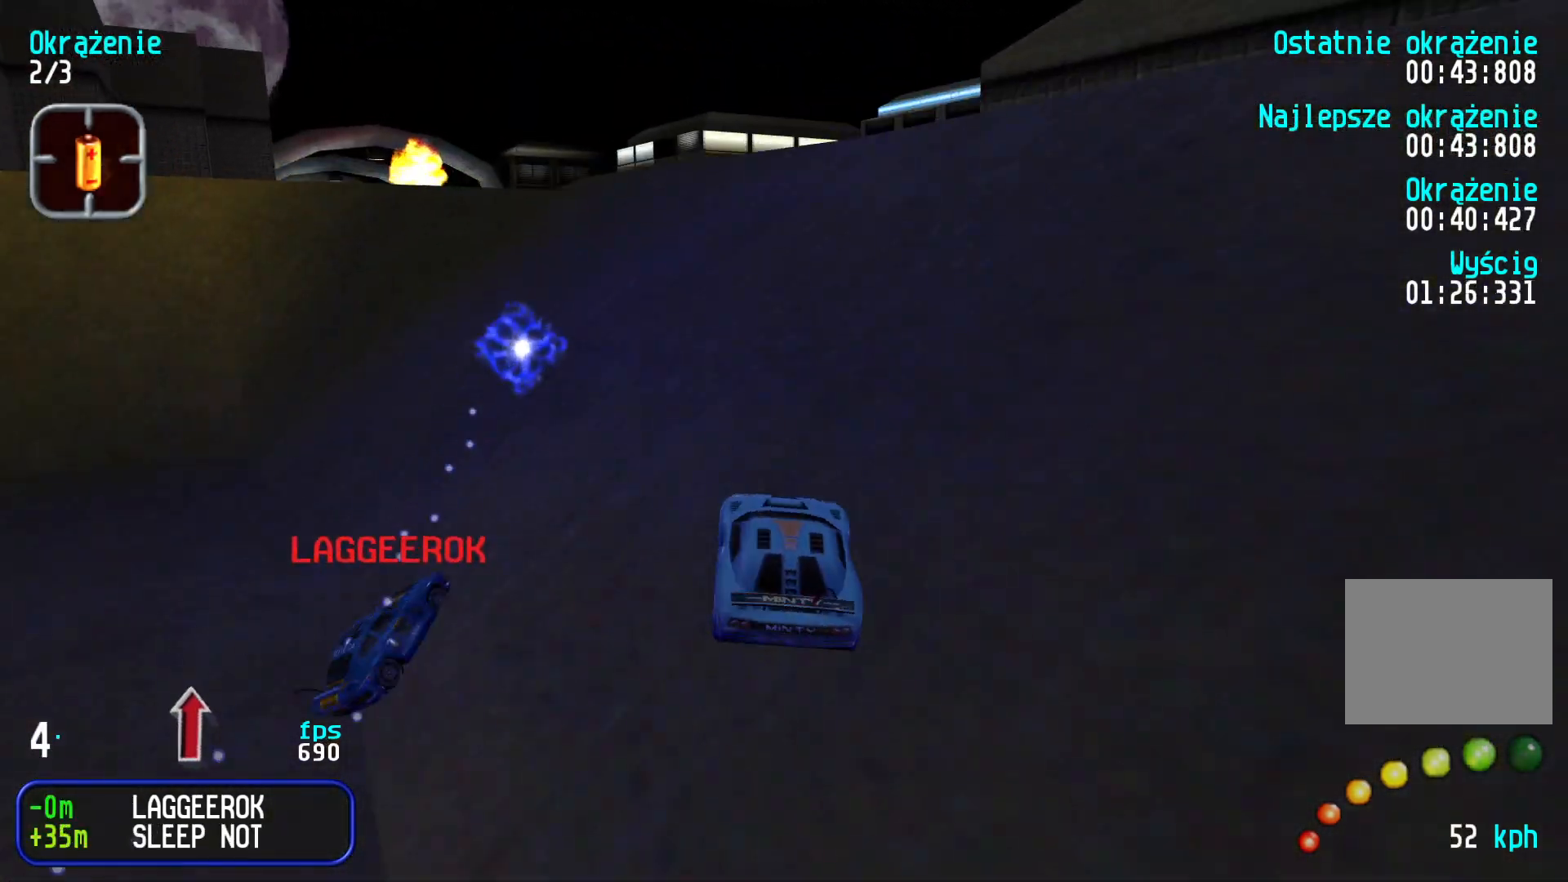
{"keys": ["up"], "events": [[66, "left", "down"], [333, "left", "up"]]}
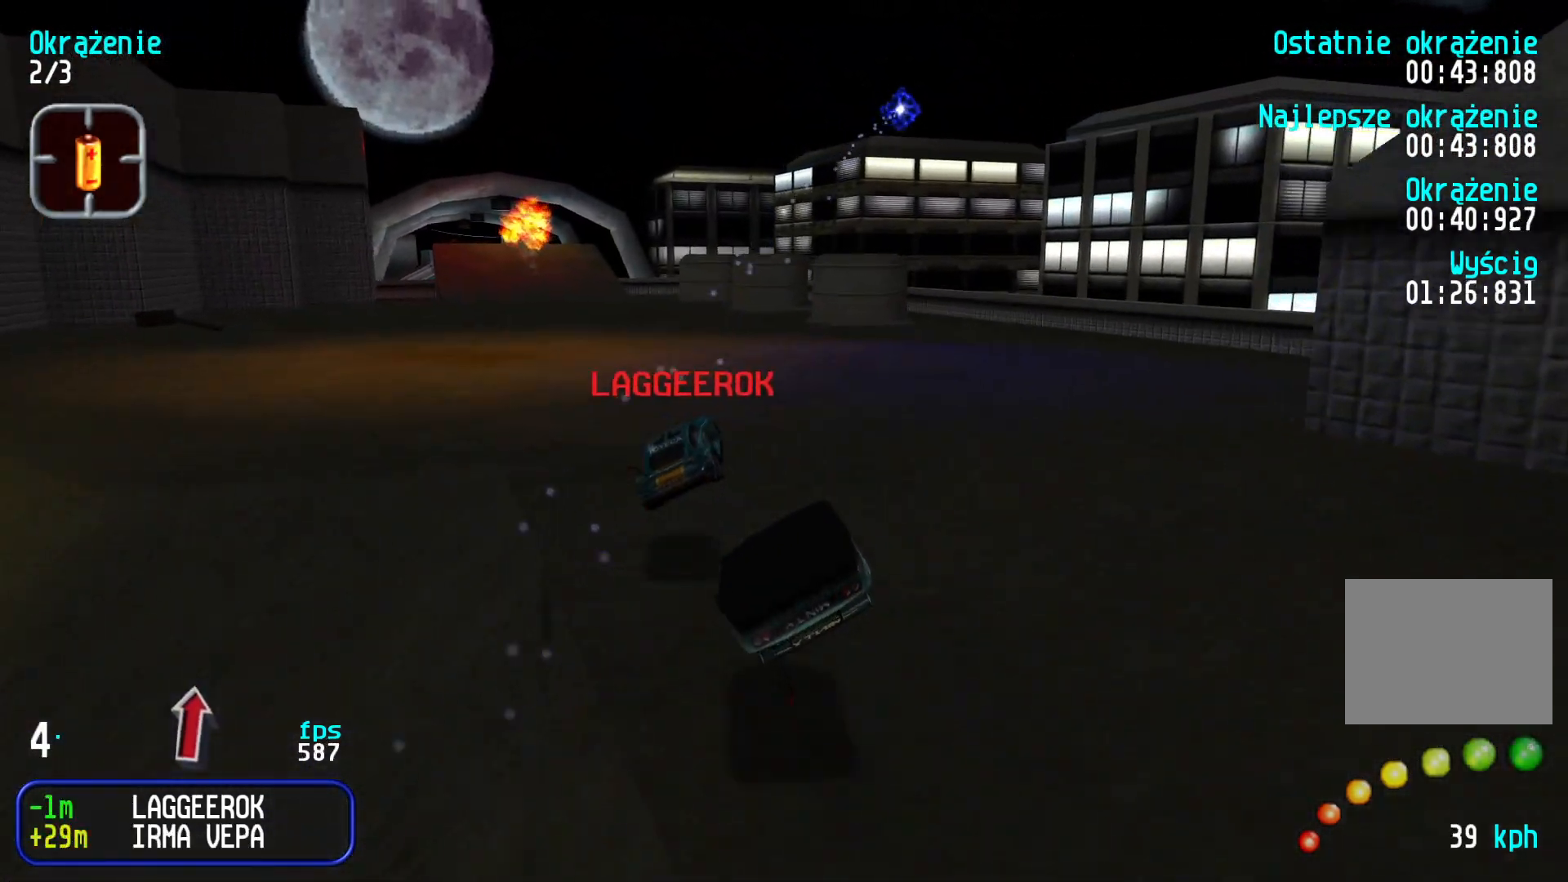
{"keys": ["up"], "events": [[83, "left", "down"], [366, "left", "up"]]}